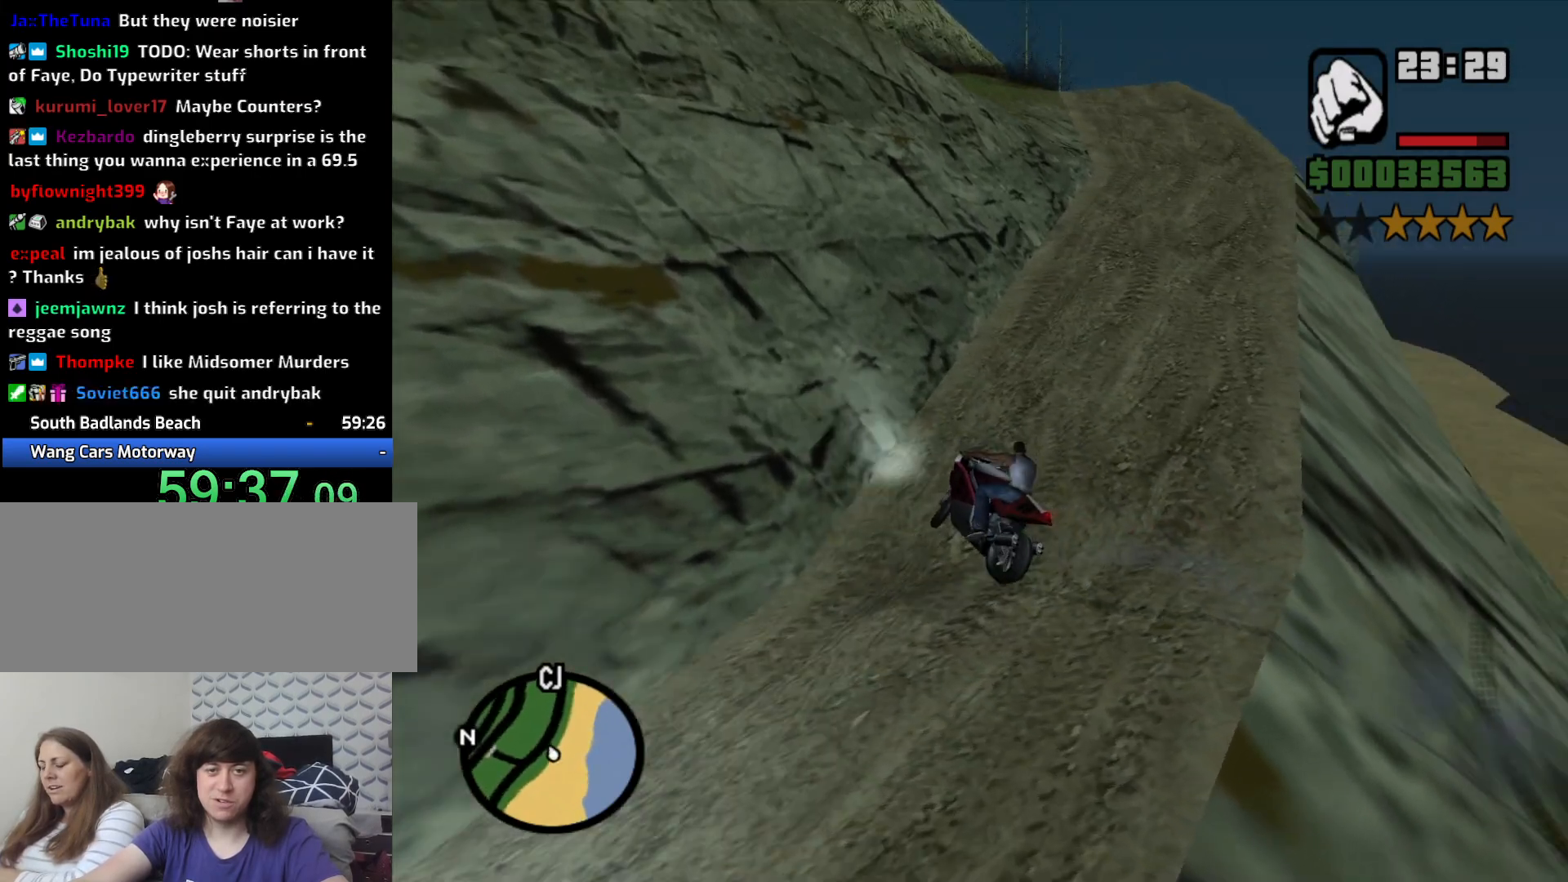
Gameplay with keyboard and mouse; each line is a JSON object with the keys and mouse buttons held at the frame after it. "events" lists presses ("down") and releases ("up") of "1", "2", "3", "4", "5", "6", "8", "a", "alt", "c", "ctrl", "d", "down", "e", "escape", "f", "f1", "f2", "f3", "g", "h", "left", "num2", "q", "r", "right", "s", "shift", "space", "t", "tab", "up", "v", "w", "x", "z", "mouse_left", "mouse_middle", "mouse_right", "mouse_wheel_up" and "mouse_wheel_down" between this image and that frame as [ms after this image, input, new state], when the widget could be followed in between. "mouse_left", "mouse_middle", "mouse_right", "mouse_wheel_up", "mouse_wheel_down" = the "left", "middle", "right", "wheel_up", "wheel_down" buttons of the "mouse" list. No other keys are recorded. Mouse movement is not recorded.
{"keys": ["2", "d", "w"], "mouse": [], "events": [[33, "2", "down"], [133, "2", "up"], [233, "2", "down"], [316, "2", "up"], [416, "2", "down"]]}
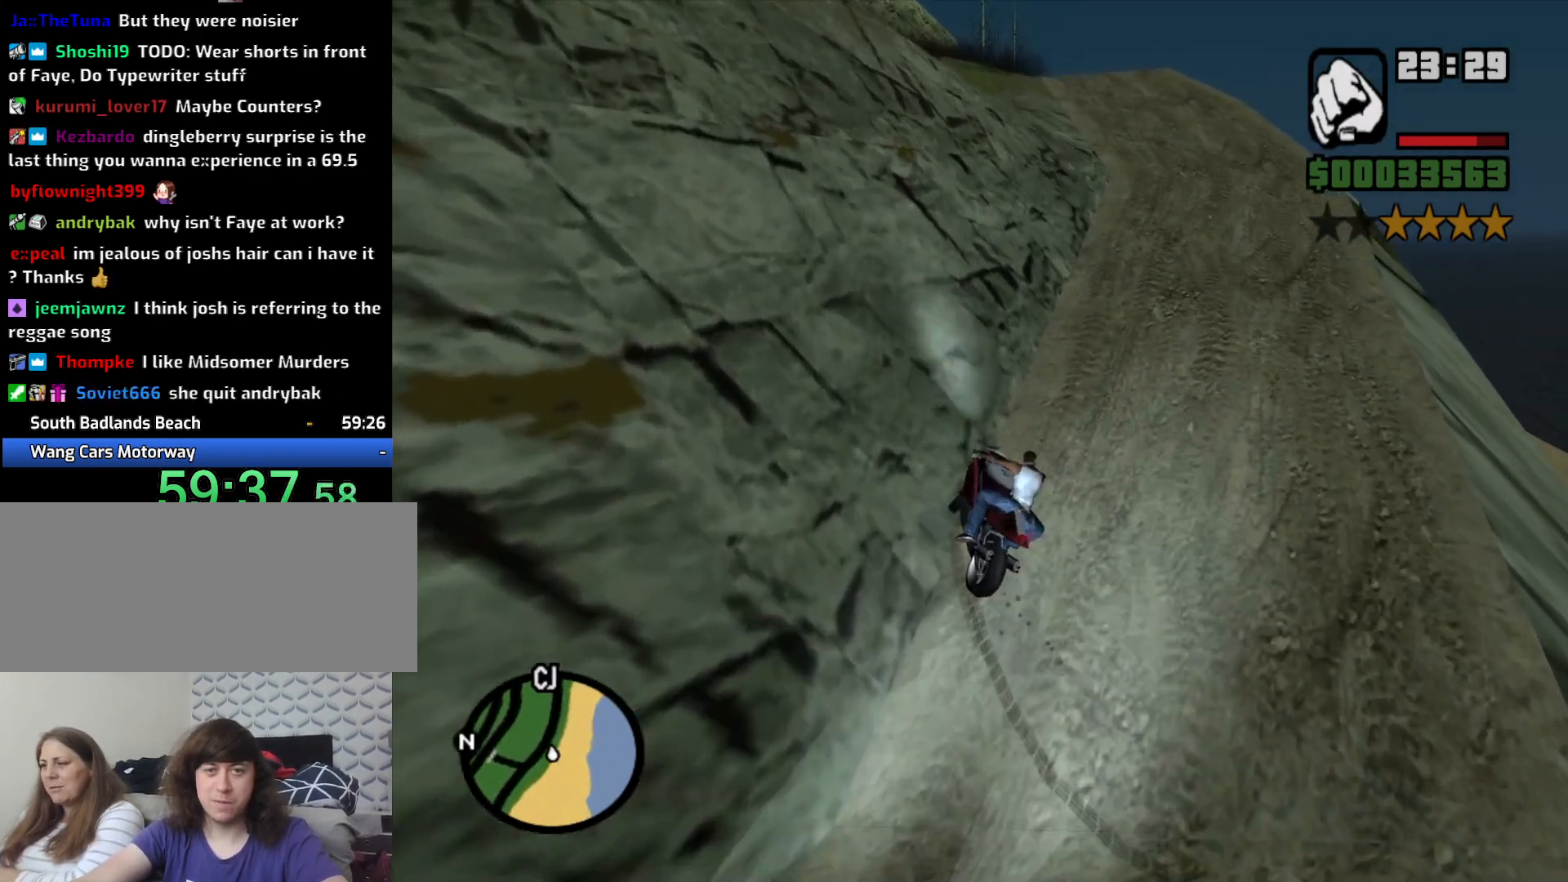
{"keys": ["a", "w"], "mouse": [], "events": [[16, "2", "up"], [150, "2", "down"], [233, "2", "up"], [333, "2", "down"], [333, "d", "up"], [433, "2", "up"], [483, "a", "down"]]}
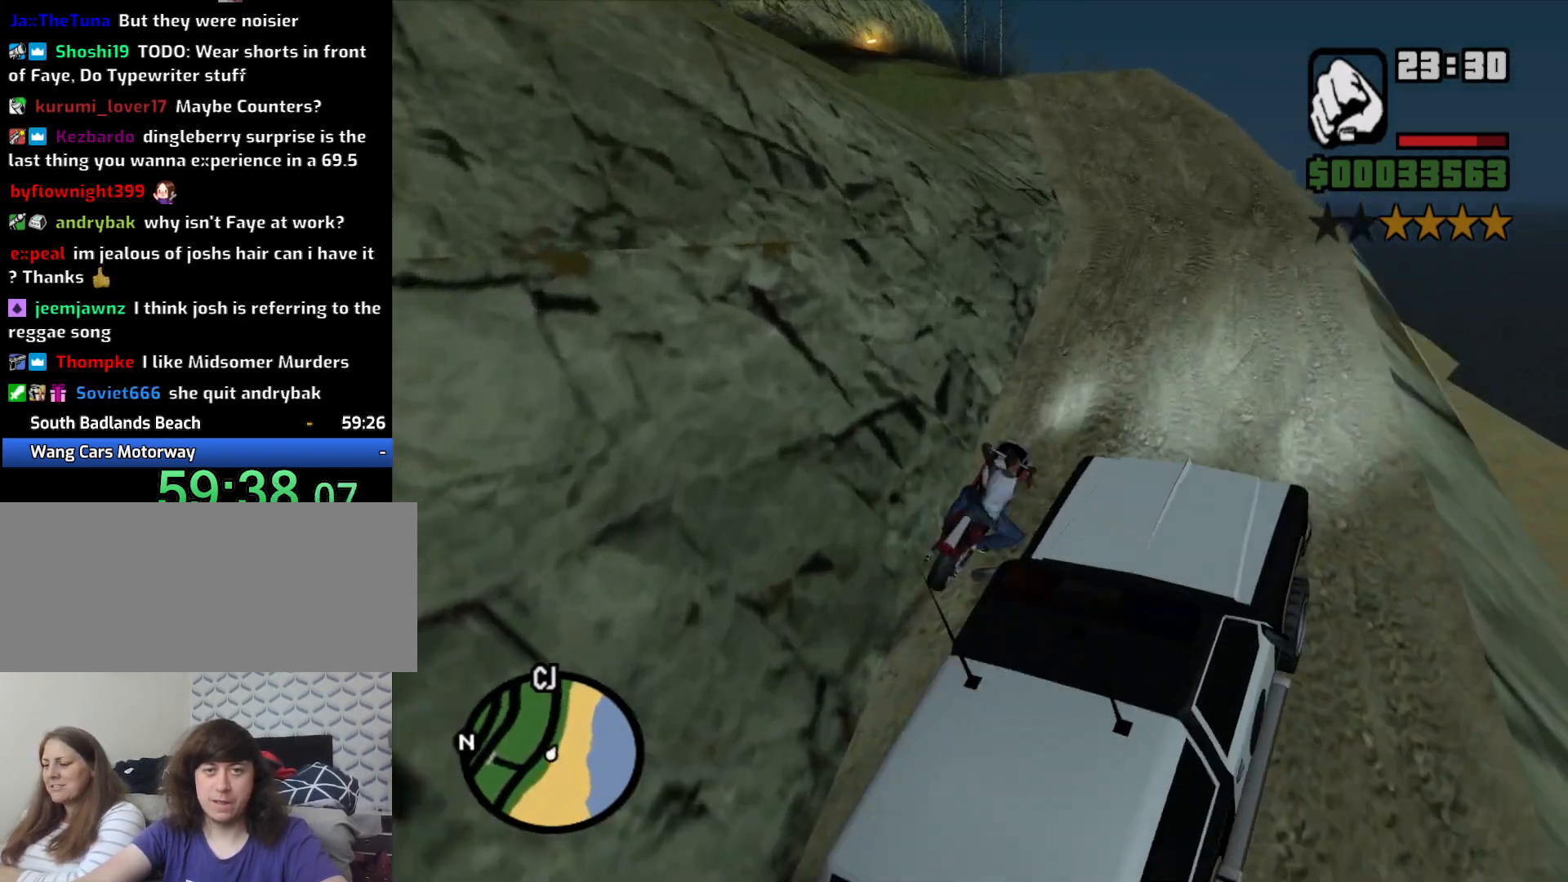
{"keys": ["a", "w"], "mouse": [], "events": [[33, "2", "down"], [116, "2", "up"], [216, "2", "down"], [216, "a", "up"], [316, "2", "up"], [400, "2", "down"], [433, "a", "down"], [483, "2", "up"]]}
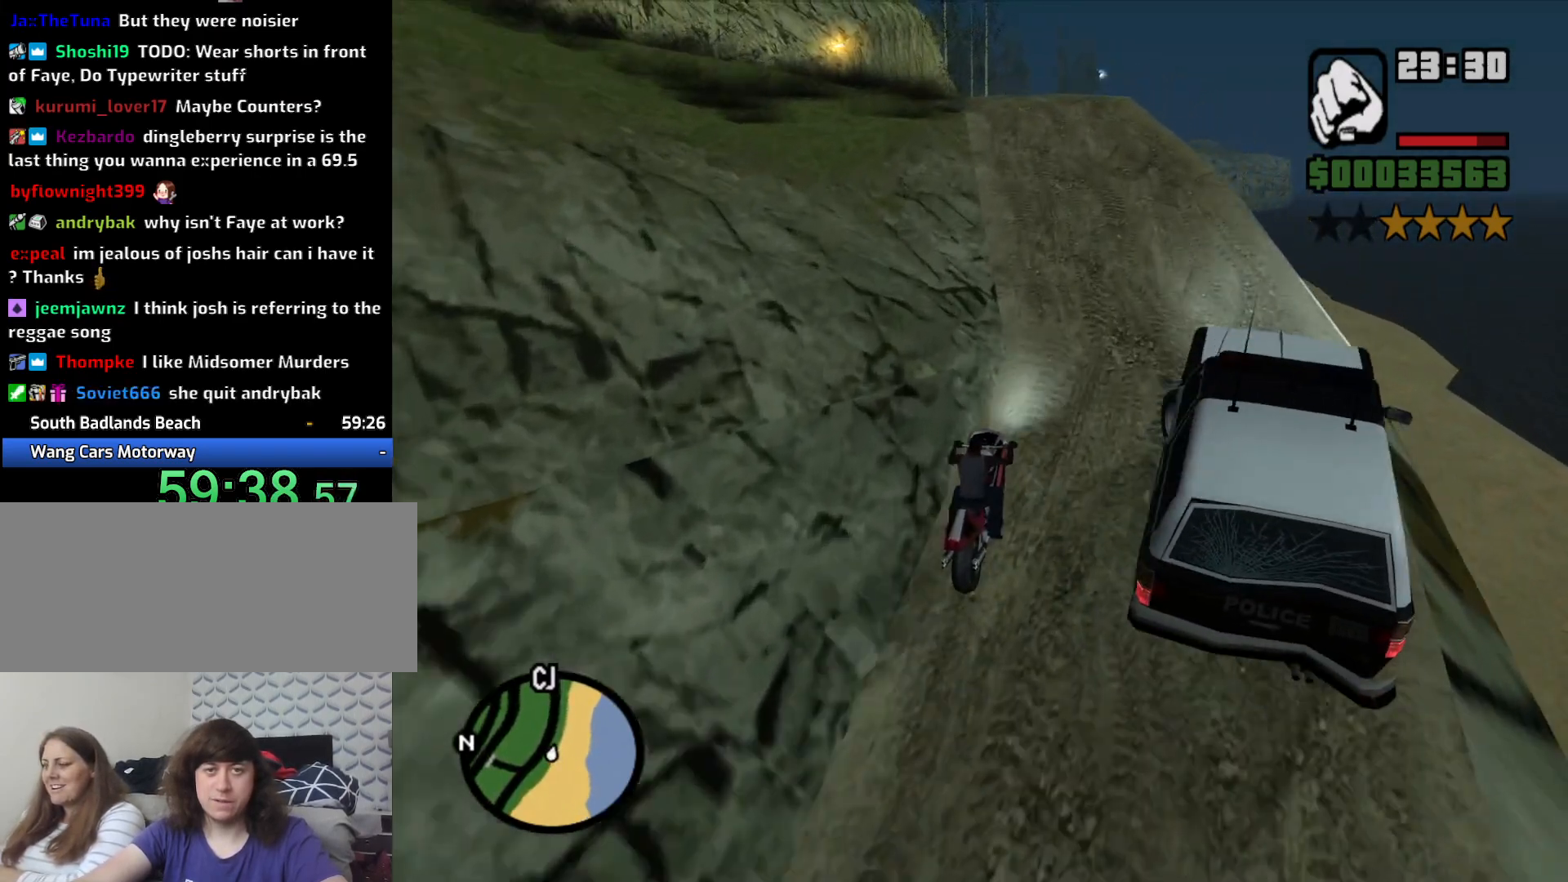
{"keys": ["2", "a", "w"], "mouse": [], "events": [[33, "2", "down"], [33, "a", "up"], [133, "2", "up"], [183, "a", "down"], [216, "2", "down"], [316, "2", "up"], [416, "2", "down"]]}
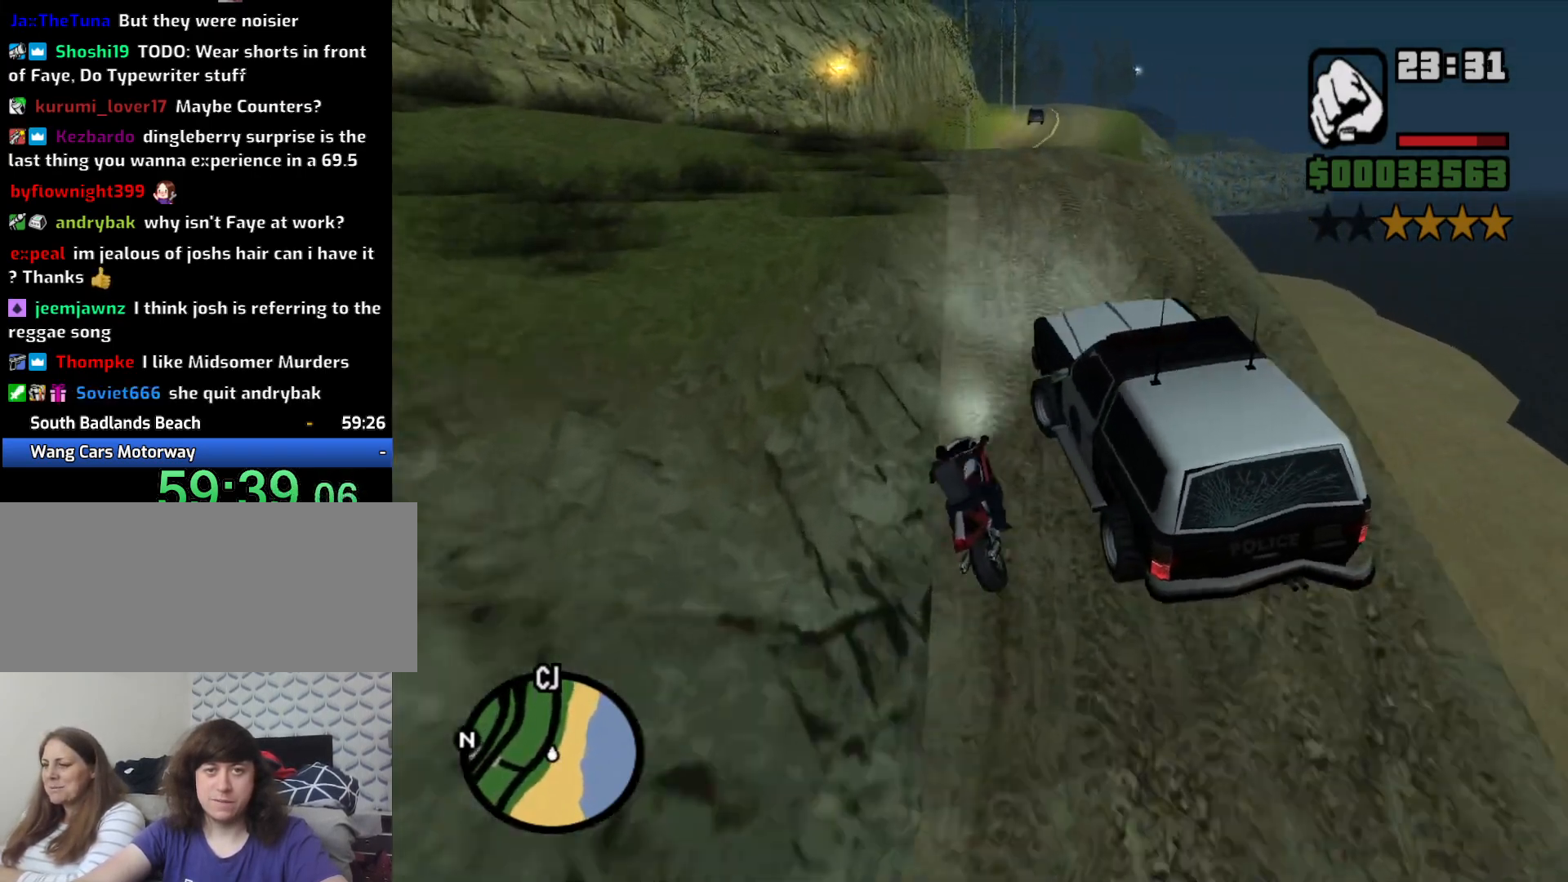
{"keys": ["a"], "mouse": [], "events": [[16, "2", "up"], [66, "w", "up"]]}
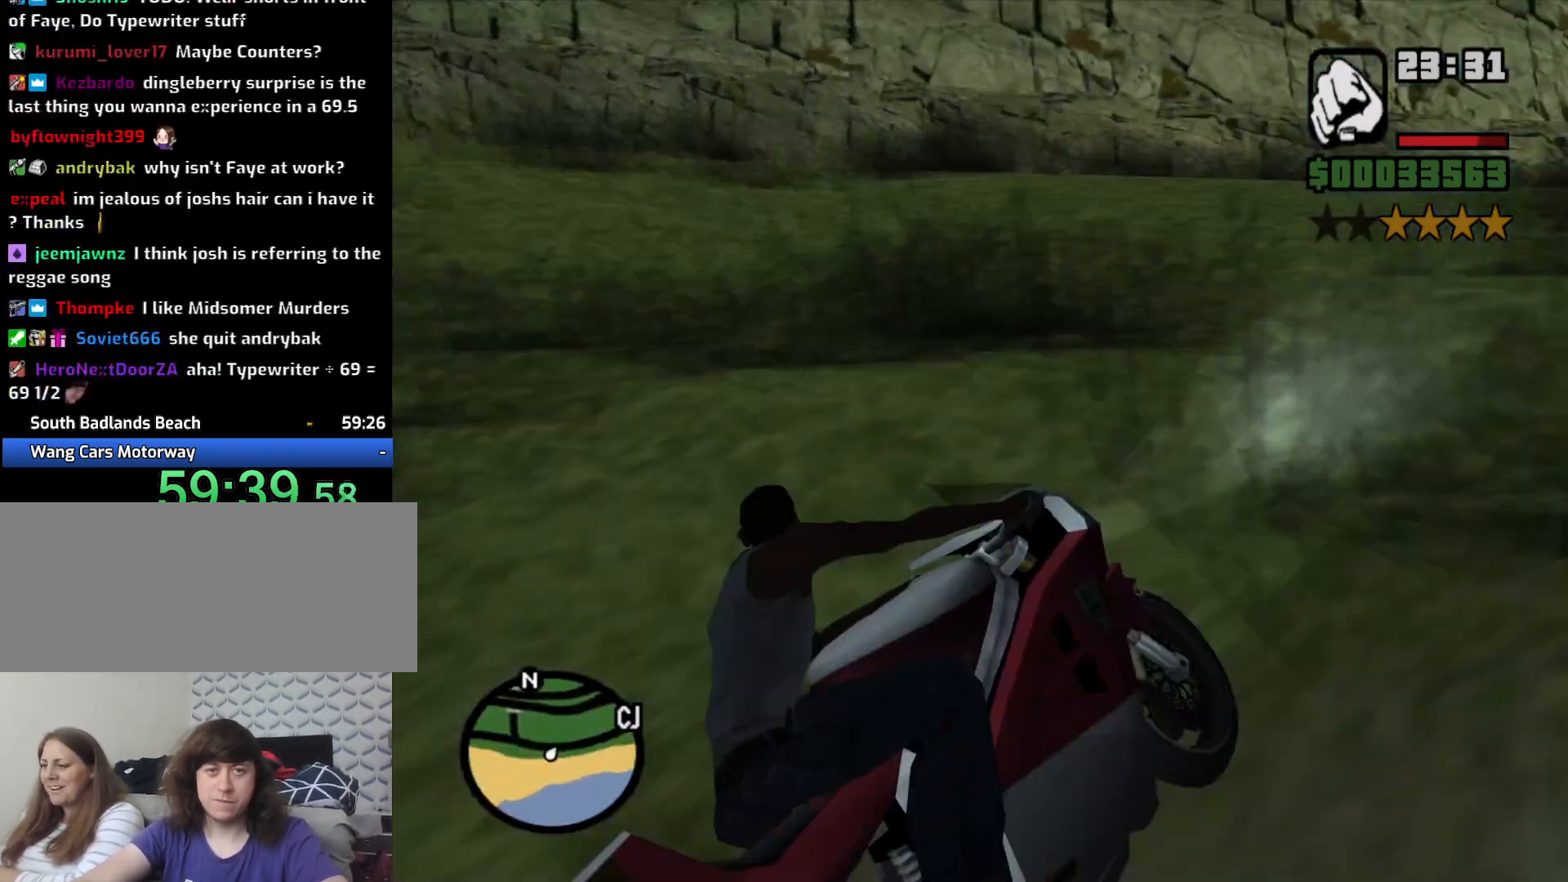
{"keys": ["5", "a", "space"], "mouse": [], "events": [[116, "w", "down"], [250, "w", "up"], [400, "space", "down"], [450, "5", "down"]]}
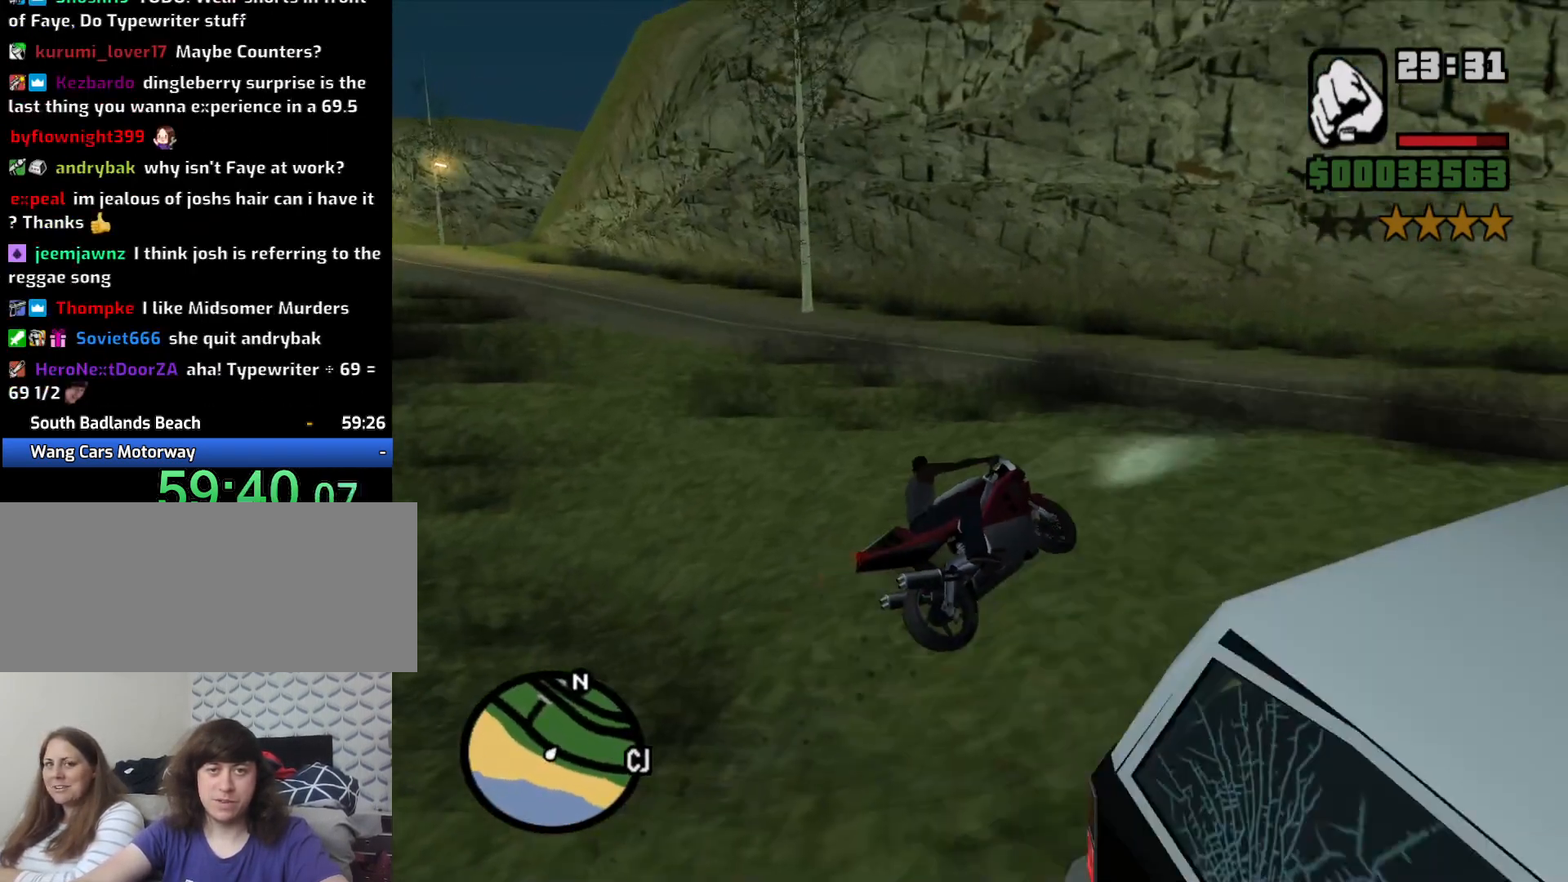
{"keys": ["a", "w"], "mouse": [], "events": [[33, "5", "up"], [33, "space", "up"], [233, "w", "down"], [283, "2", "down"], [416, "2", "up"]]}
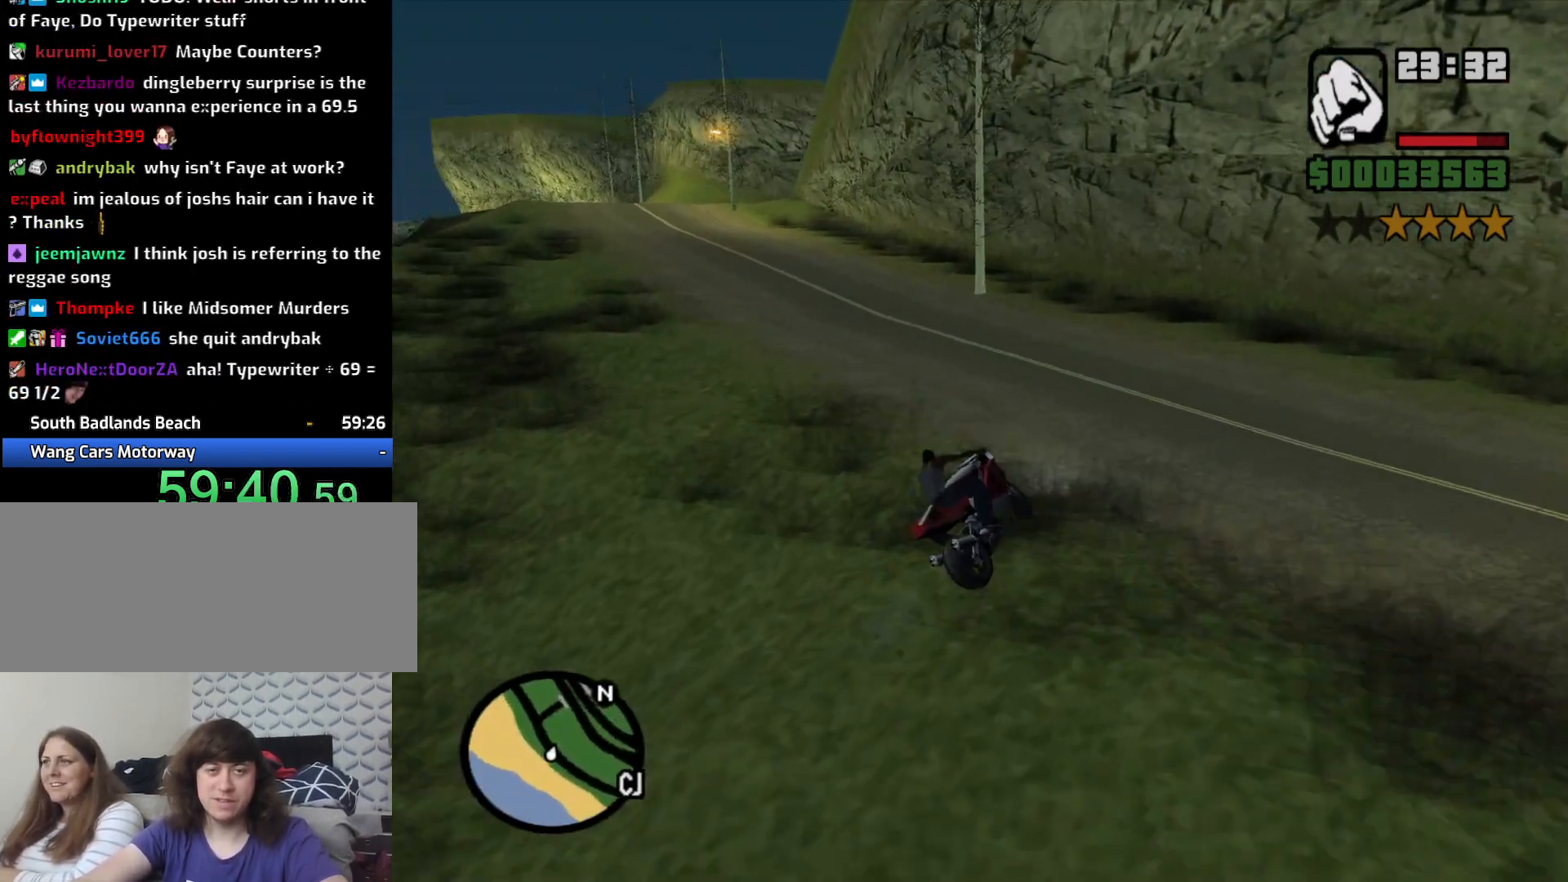
{"keys": ["a", "w"], "mouse": [], "events": [[16, "2", "down"], [100, "2", "up"], [150, "a", "up"], [200, "2", "down"], [300, "2", "up"], [300, "a", "down"], [383, "2", "down"], [483, "2", "up"]]}
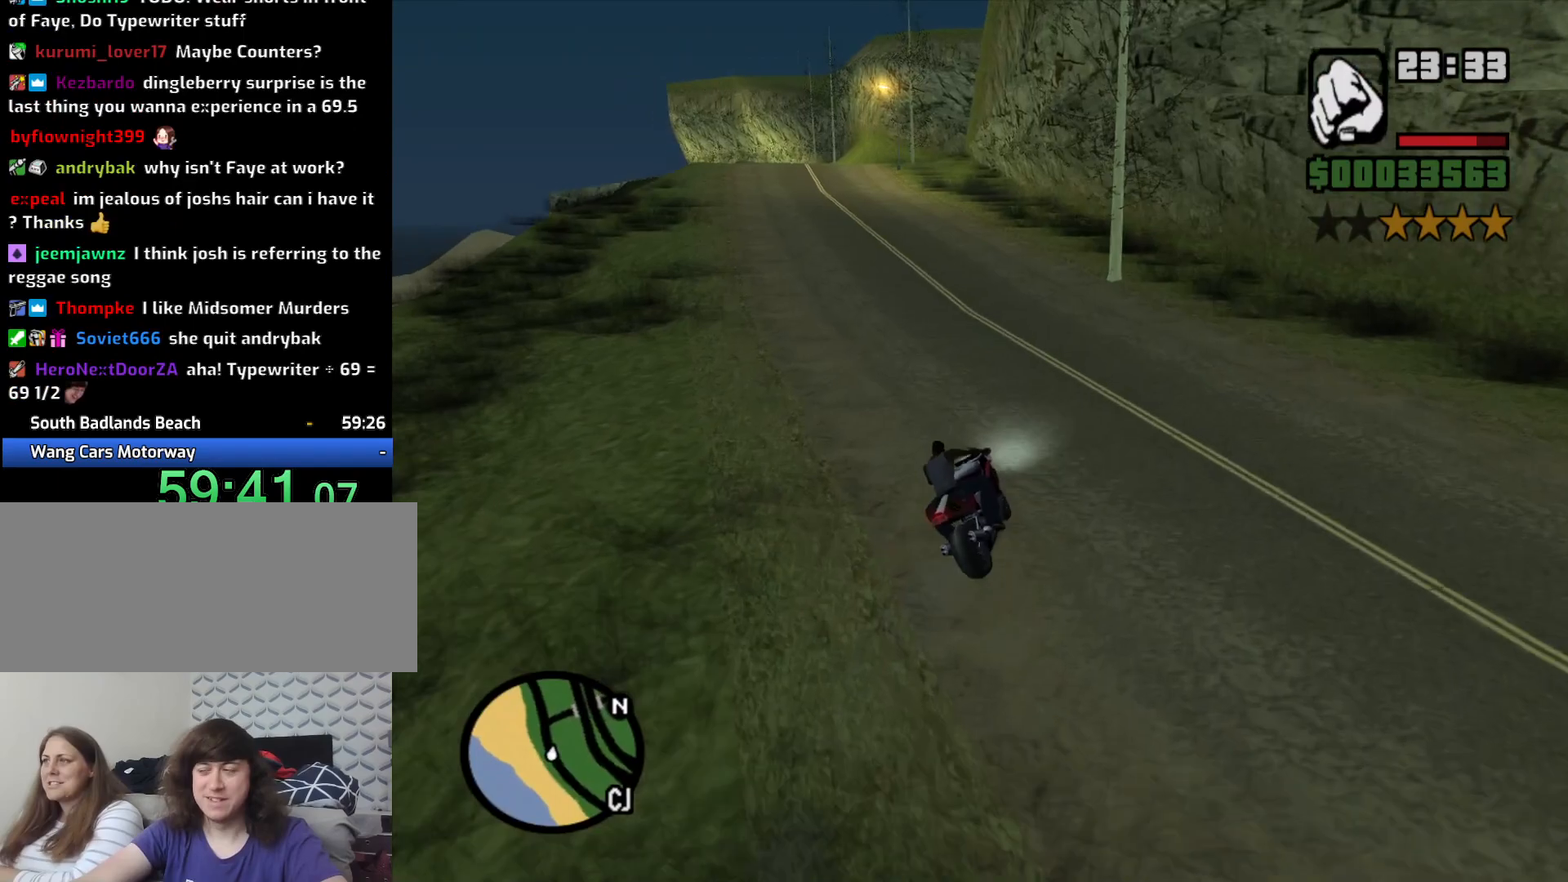
{"keys": ["2", "w"], "mouse": [], "events": [[116, "2", "down"], [216, "2", "up"], [250, "a", "up"], [300, "2", "down"], [400, "2", "up"], [483, "2", "down"]]}
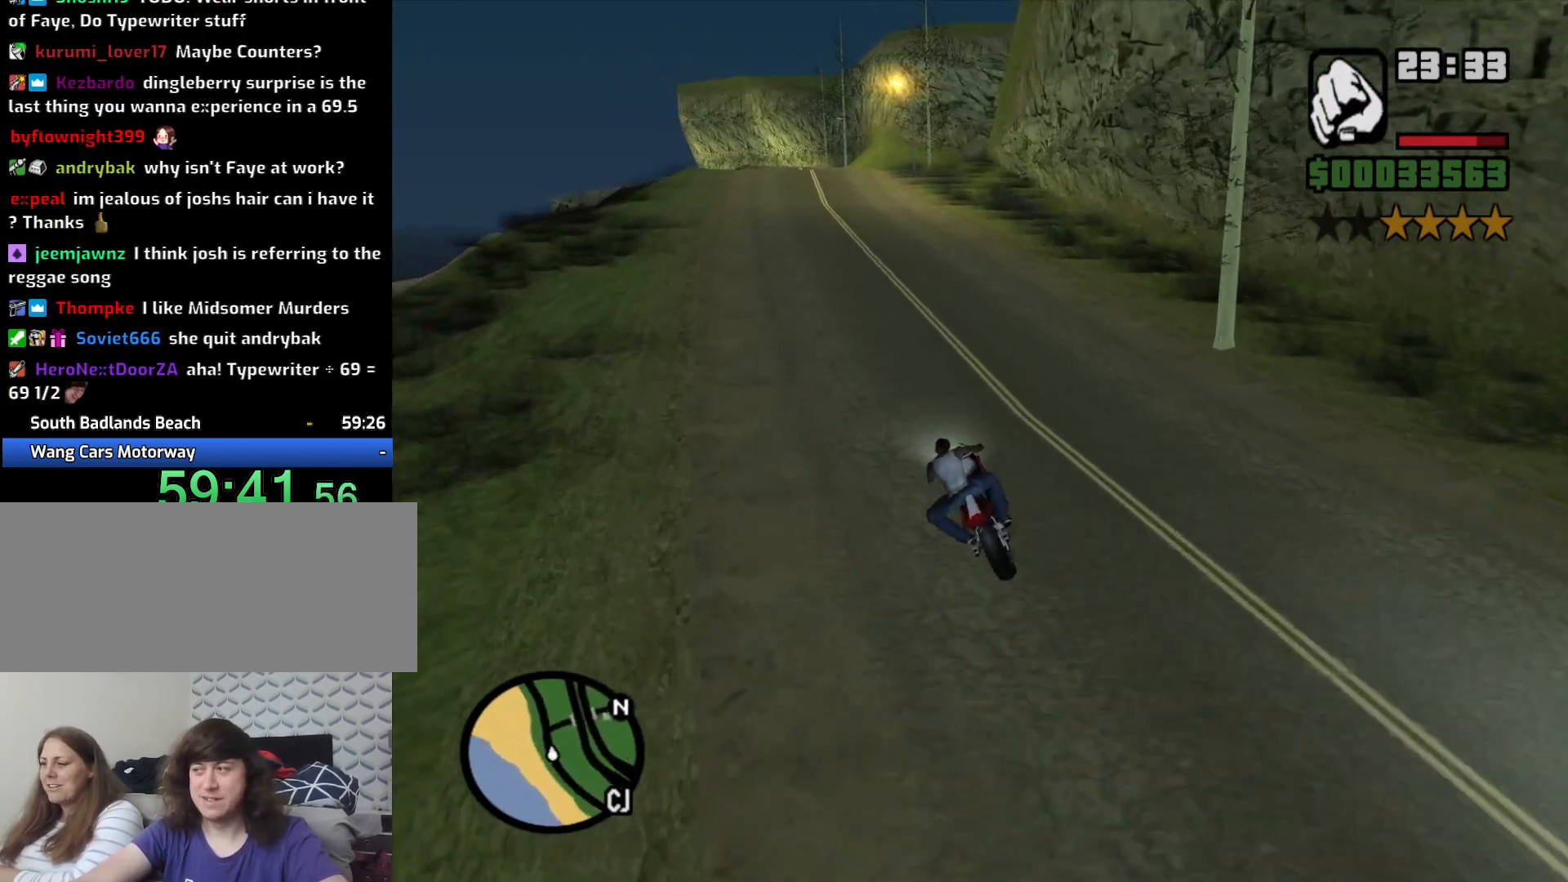
{"keys": ["2", "w"], "mouse": [], "events": [[133, "2", "up"], [133, "a", "down"], [216, "2", "down"], [266, "a", "up"], [316, "2", "up"], [416, "2", "down"]]}
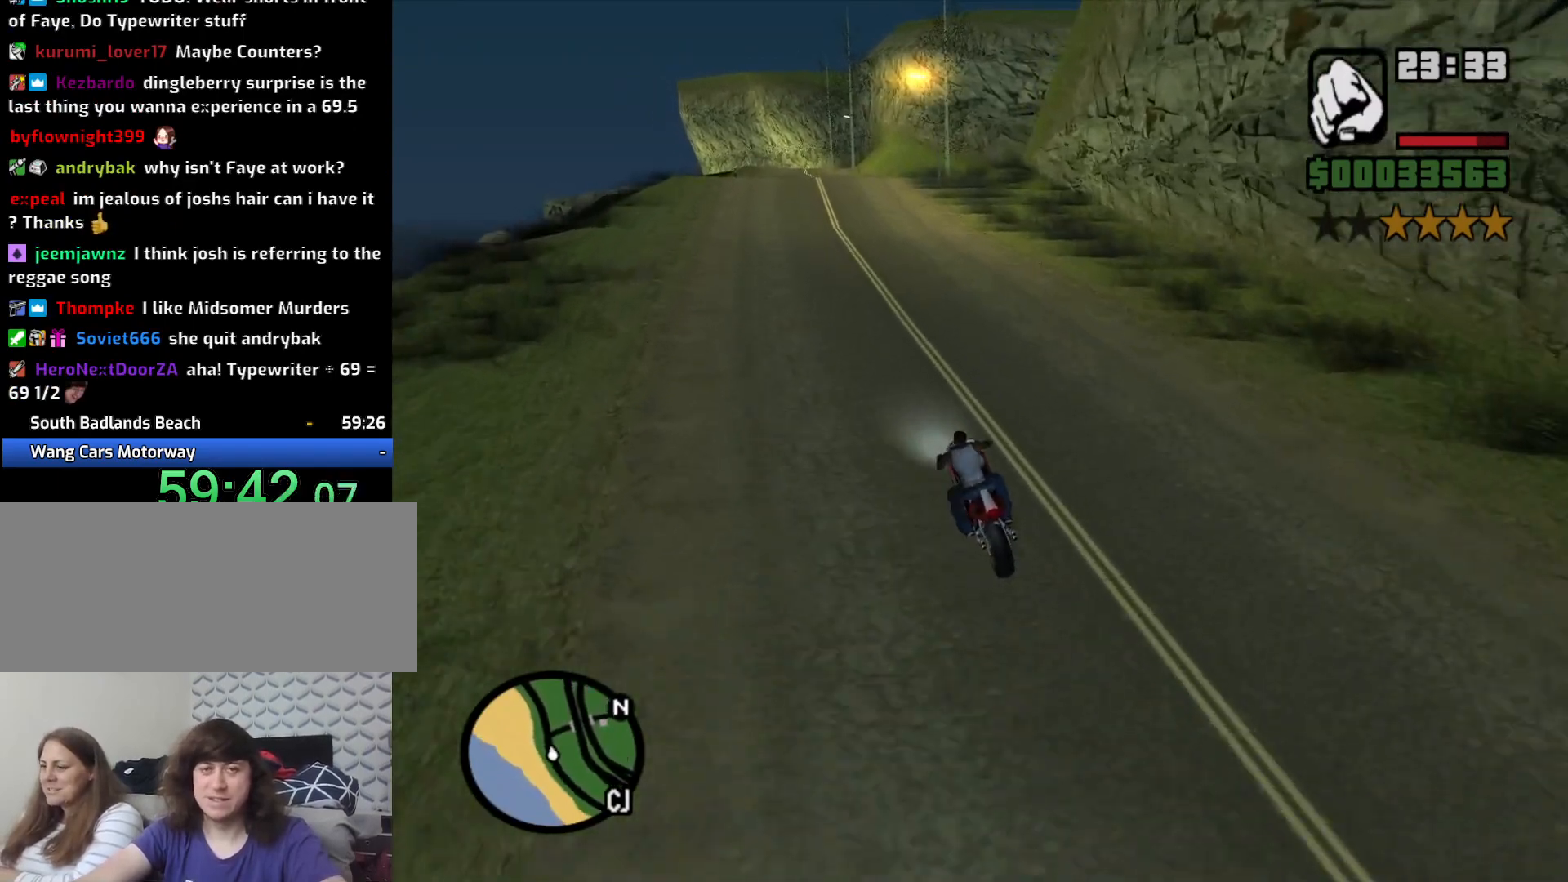
{"keys": ["w"], "mouse": [], "events": [[16, "2", "up"], [100, "2", "down"], [250, "2", "up"], [333, "2", "down"], [433, "2", "up"]]}
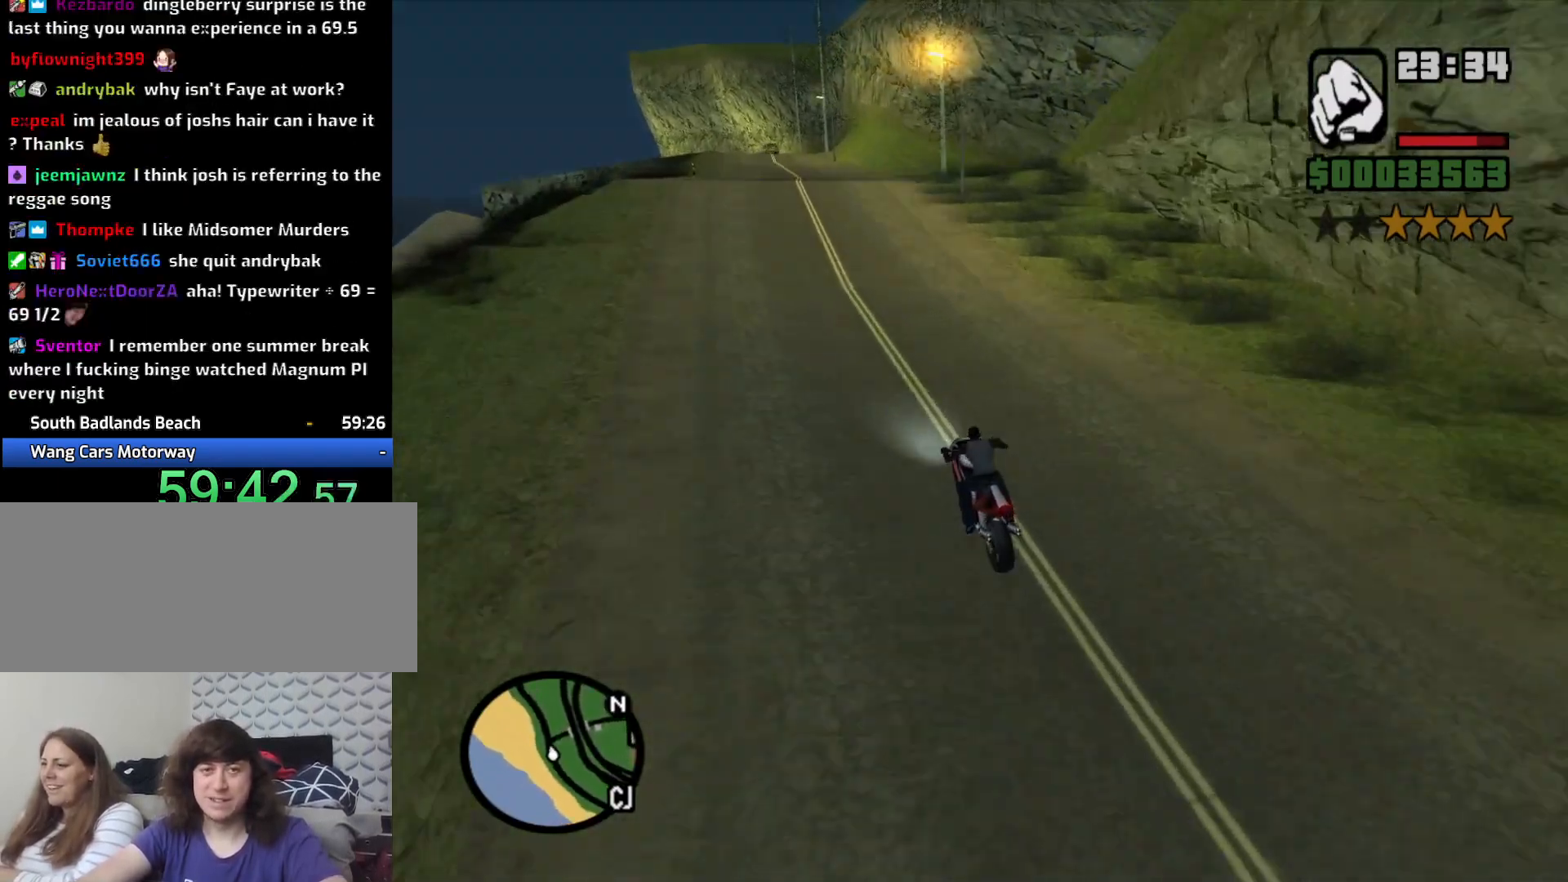
{"keys": [], "mouse": [], "events": [[16, "2", "down"], [66, "d", "down"], [116, "2", "up"], [166, "d", "up"], [200, "2", "down"], [266, "d", "down"], [316, "2", "up"], [350, "w", "up"], [400, "d", "up"]]}
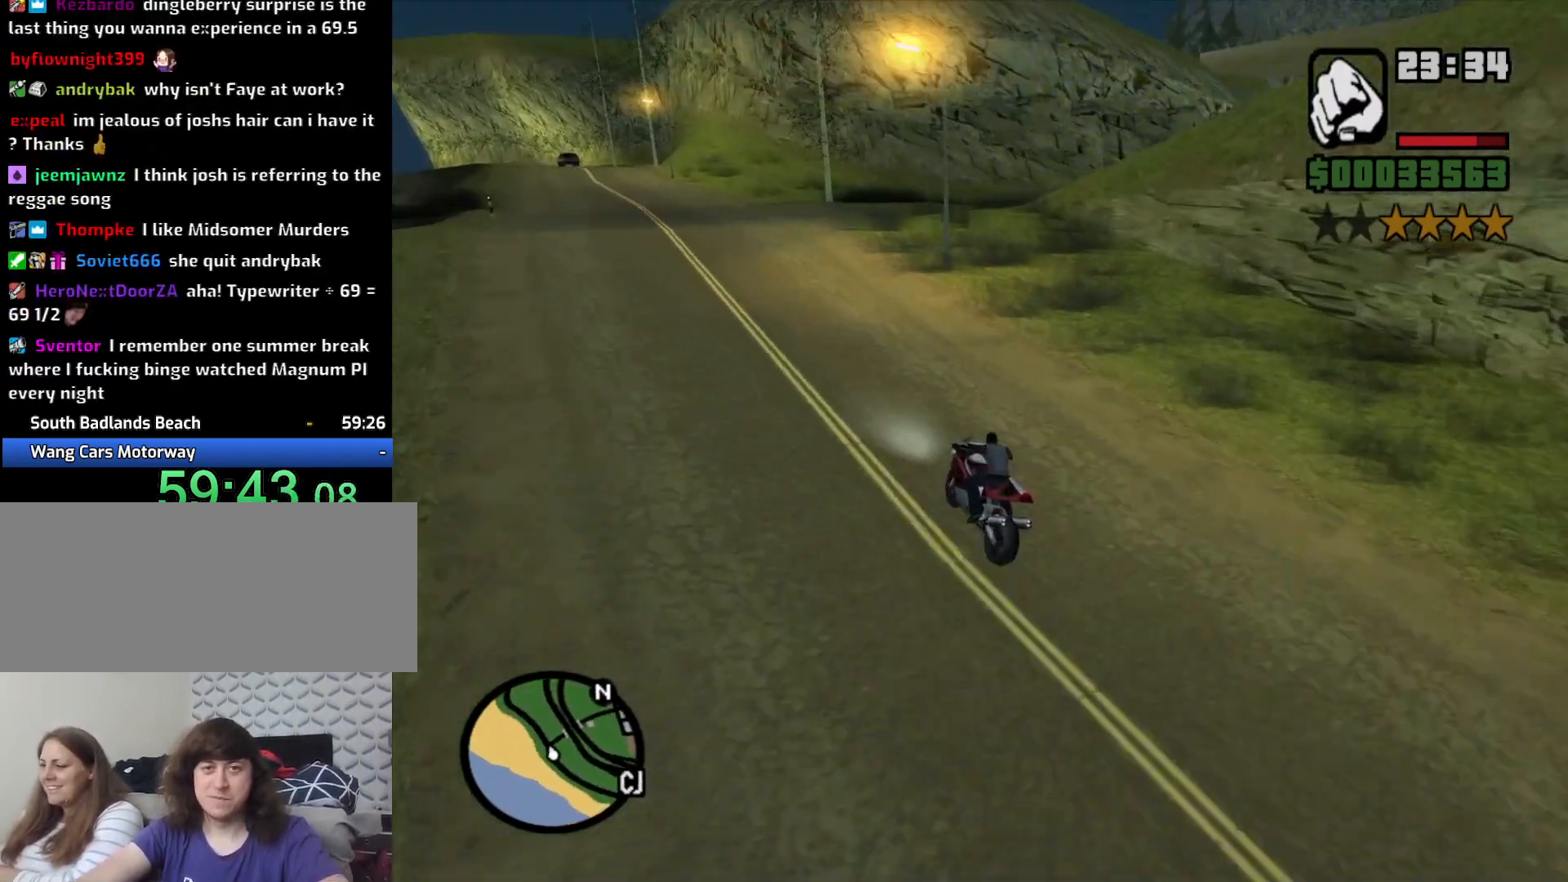
{"keys": ["d", "space"], "mouse": [], "events": [[183, "s", "down"], [266, "d", "down"], [416, "s", "up"], [416, "space", "down"]]}
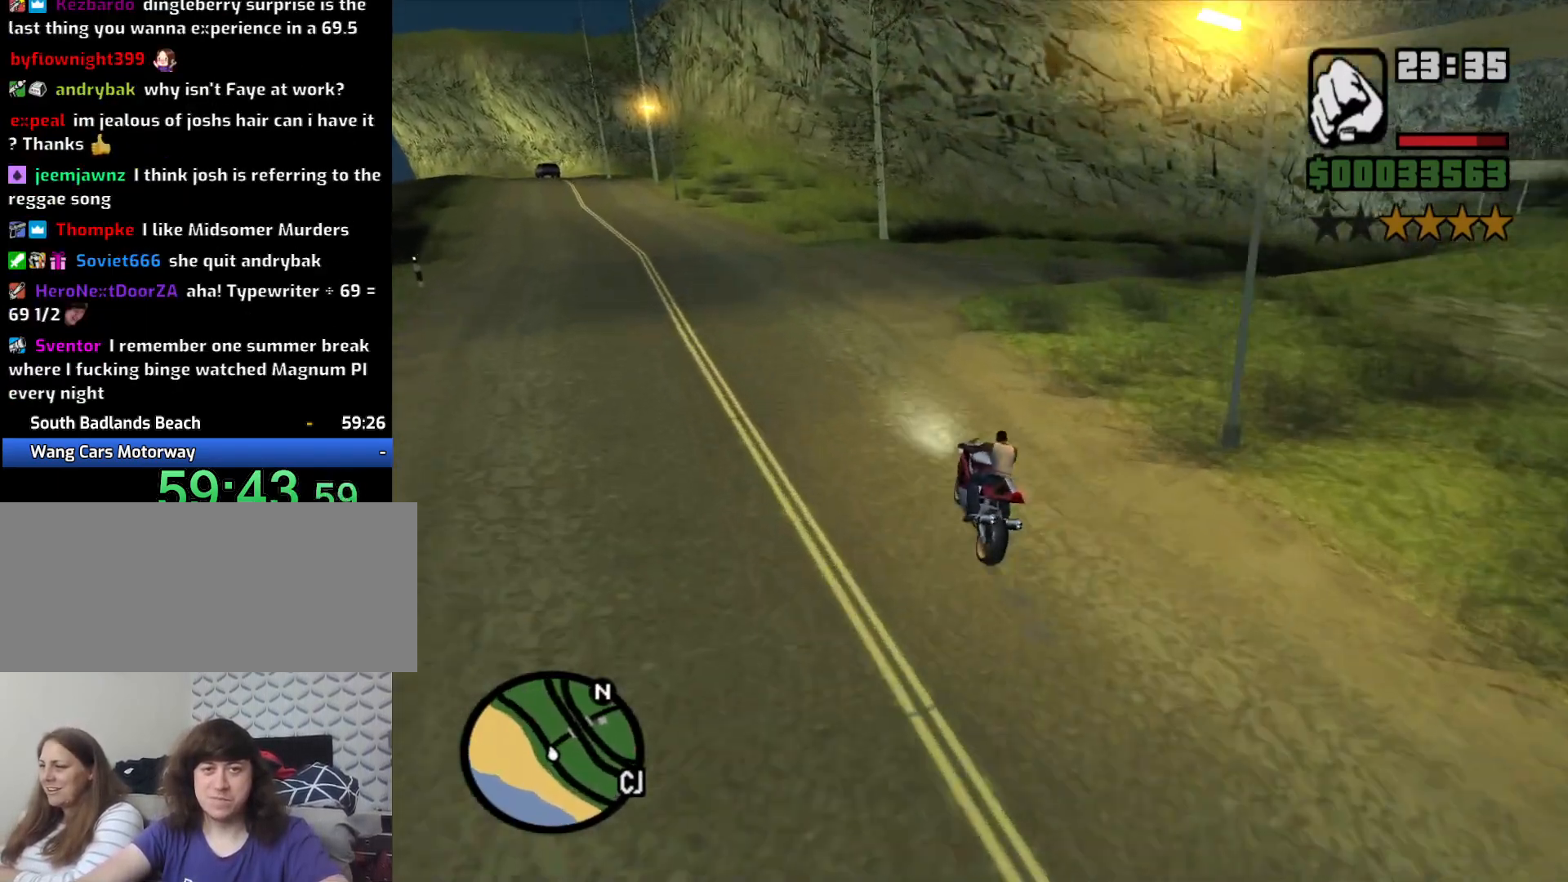
{"keys": ["d"], "mouse": [], "events": [[16, "space", "up"]]}
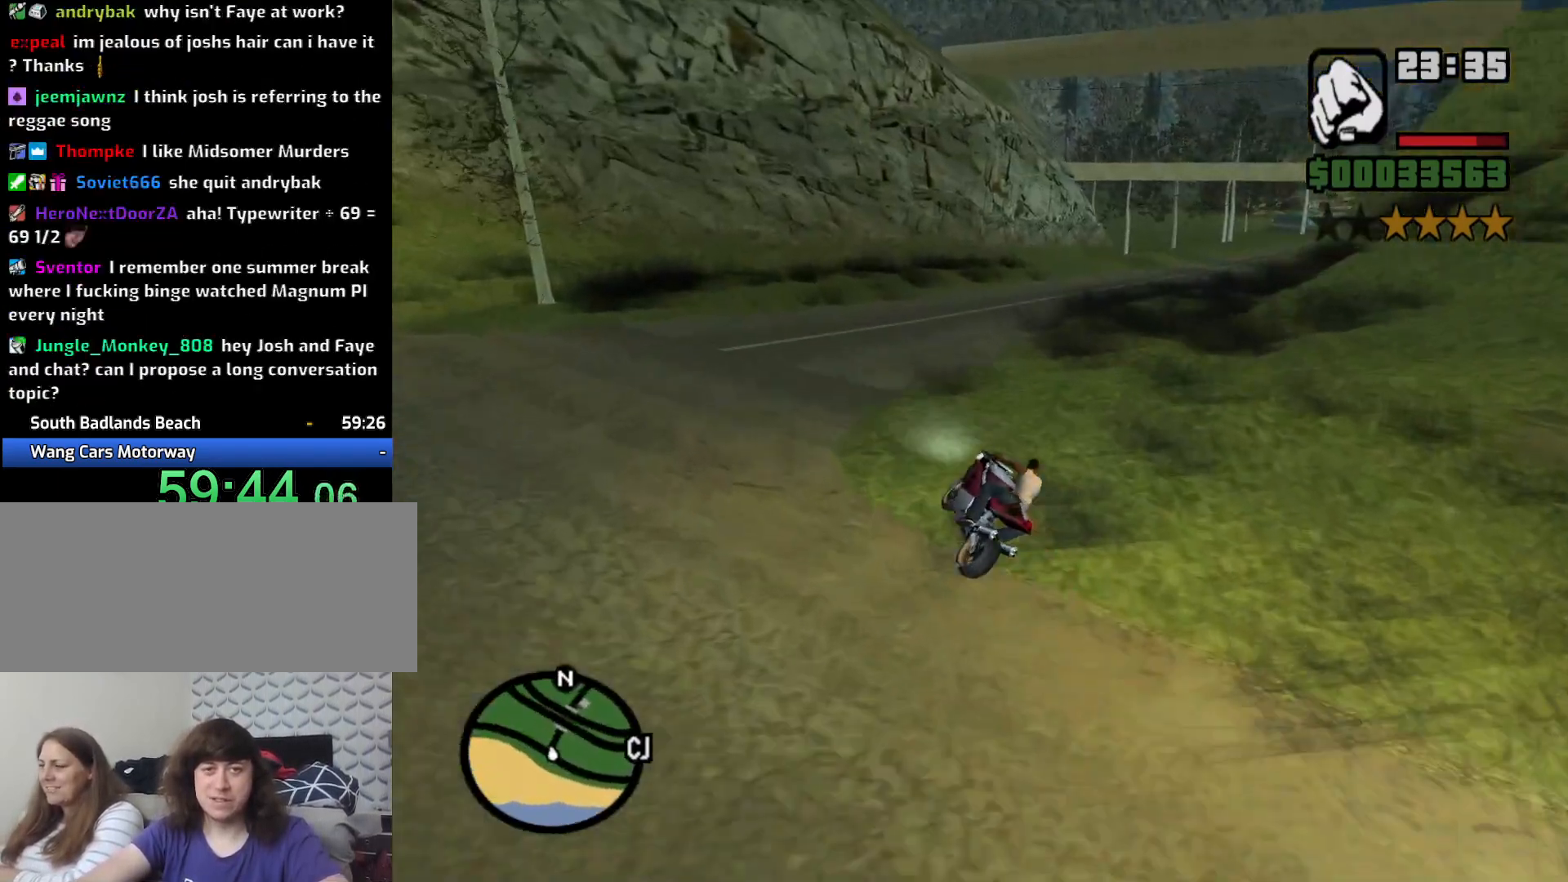
{"keys": ["w"], "mouse": [], "events": [[166, "w", "down"], [266, "d", "up"], [400, "2", "down"], [483, "2", "up"]]}
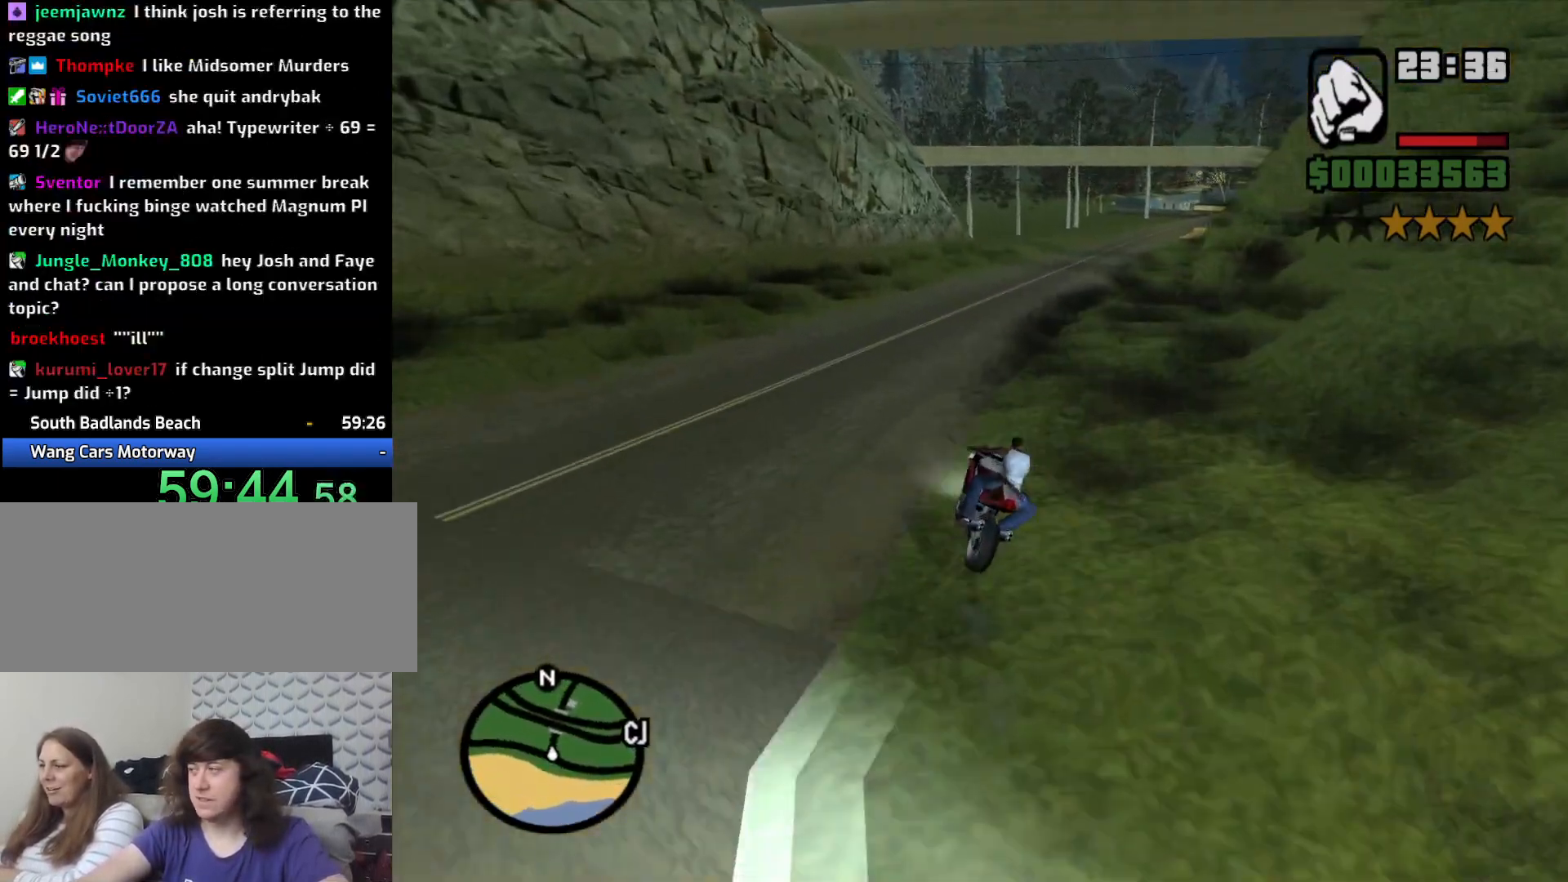
{"keys": ["d", "w"], "mouse": [], "events": [[83, "2", "down"], [183, "2", "up"], [266, "d", "down"], [316, "2", "down"], [416, "2", "up"]]}
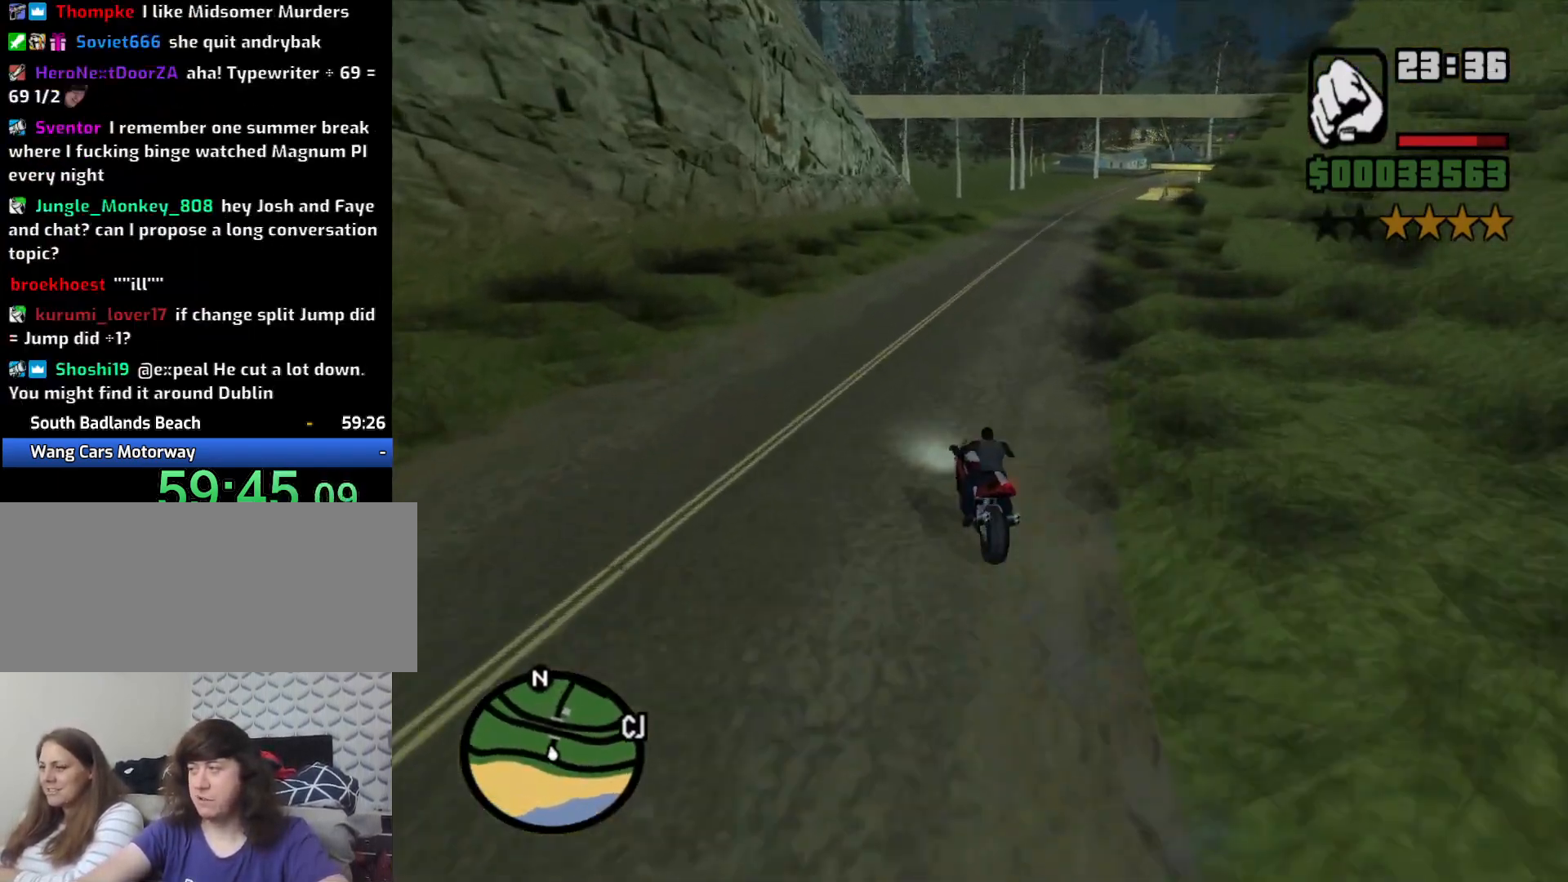
{"keys": ["d", "w"], "mouse": [], "events": [[50, "2", "down"], [150, "2", "up"], [333, "2", "down"], [333, "d", "up"], [383, "2", "up"], [433, "d", "down"]]}
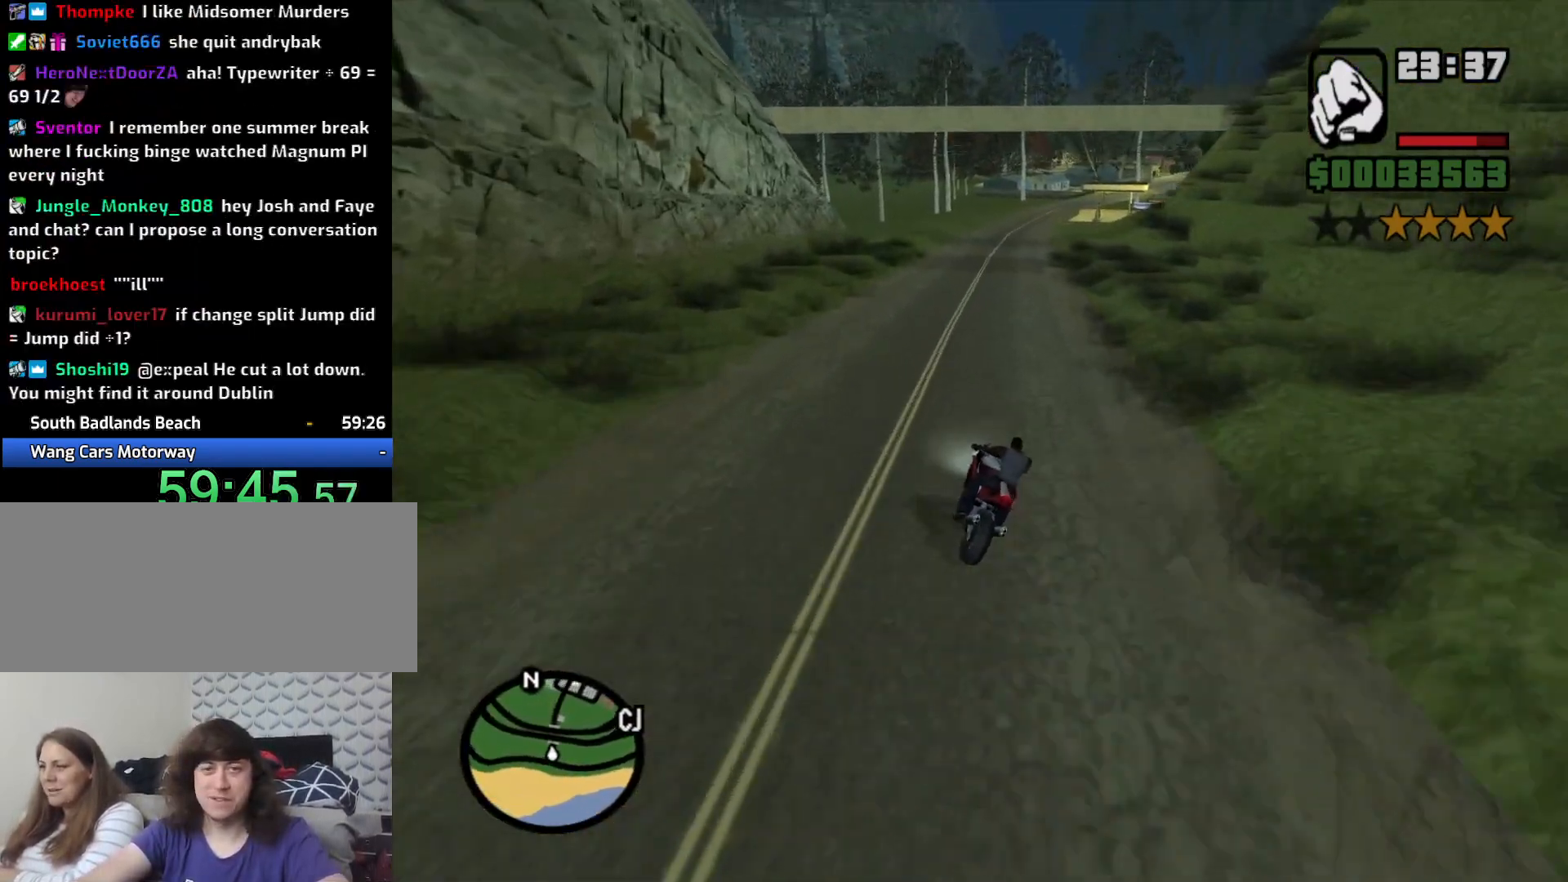
{"keys": ["w"], "mouse": [], "events": [[16, "2", "down"], [116, "2", "up"], [116, "d", "up"], [216, "2", "down"], [300, "2", "up"], [400, "2", "down"], [500, "2", "up"]]}
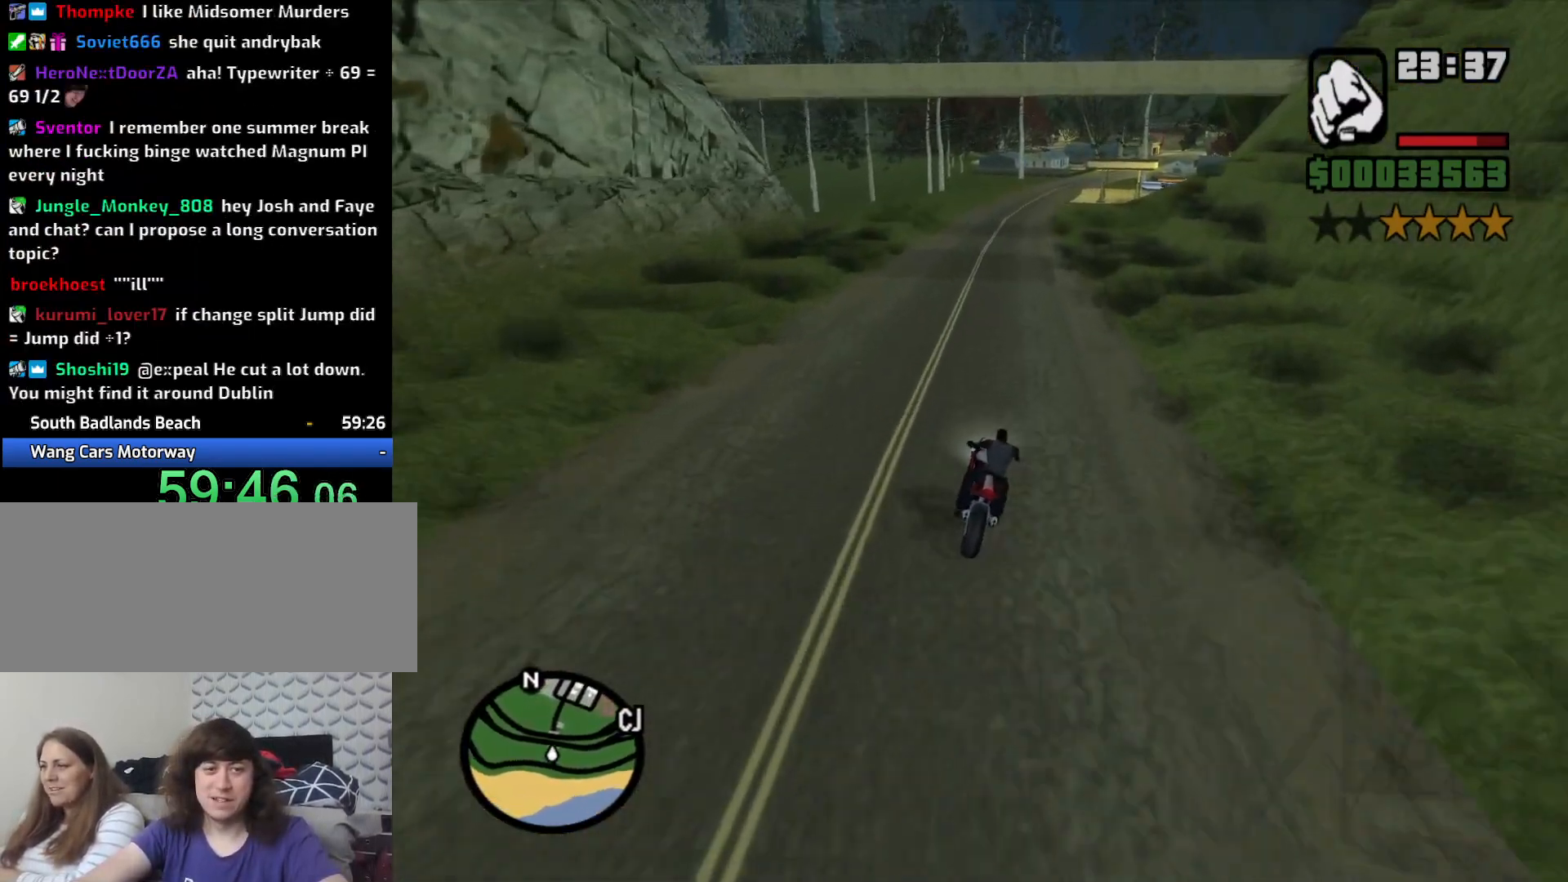
{"keys": ["w"], "mouse": [], "events": [[100, "2", "down"], [233, "2", "up"], [333, "2", "down"], [383, "2", "up"]]}
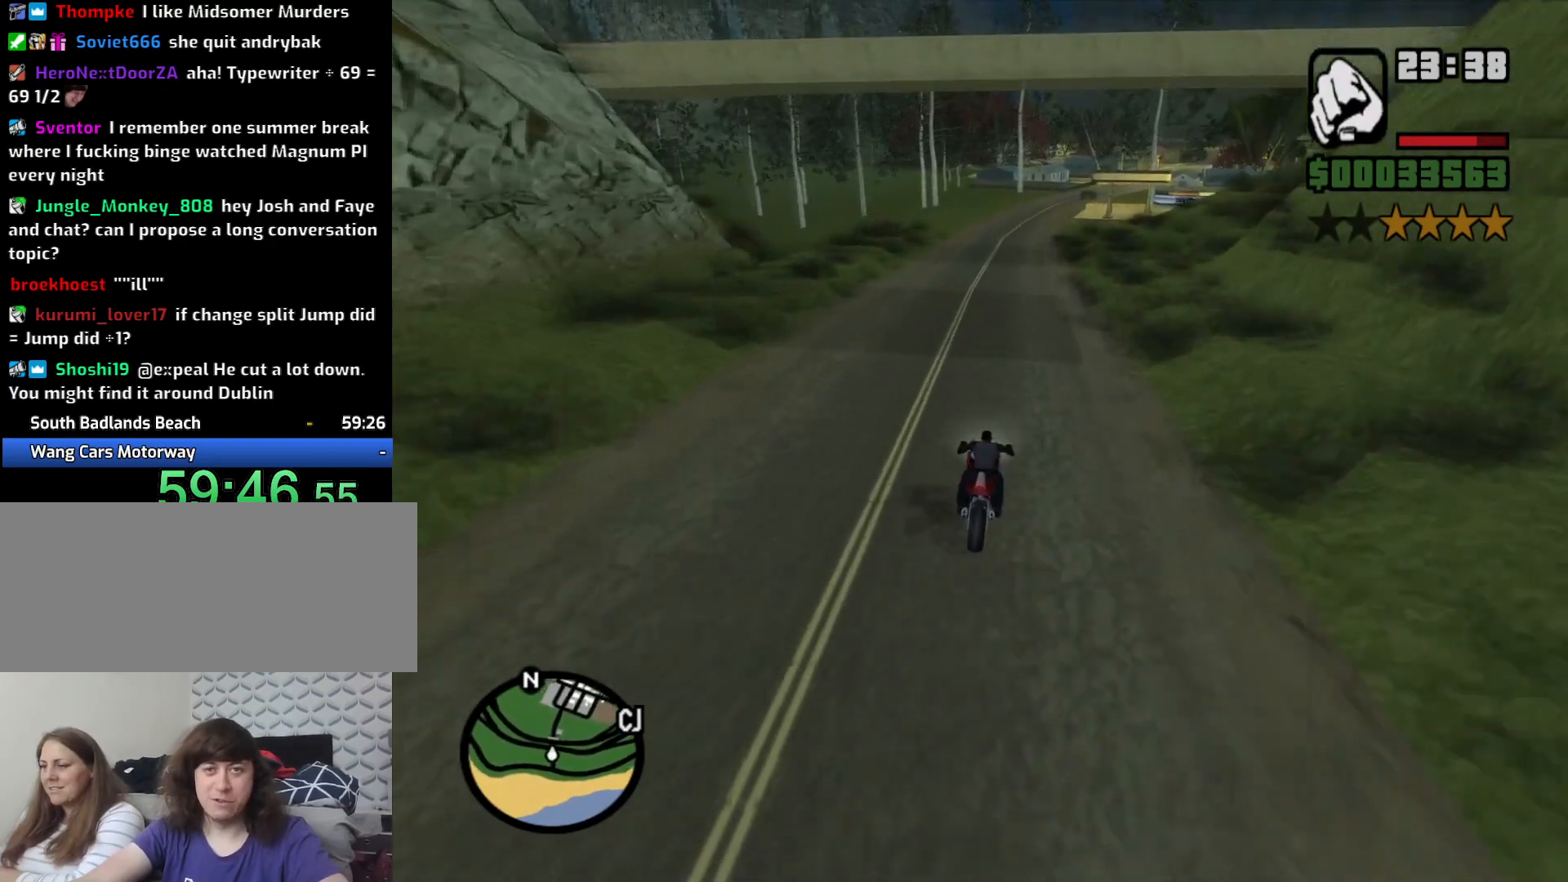
{"keys": ["2", "w"], "mouse": [], "events": [[16, "2", "down"], [100, "2", "up"], [250, "2", "down"], [333, "2", "up"], [433, "2", "down"]]}
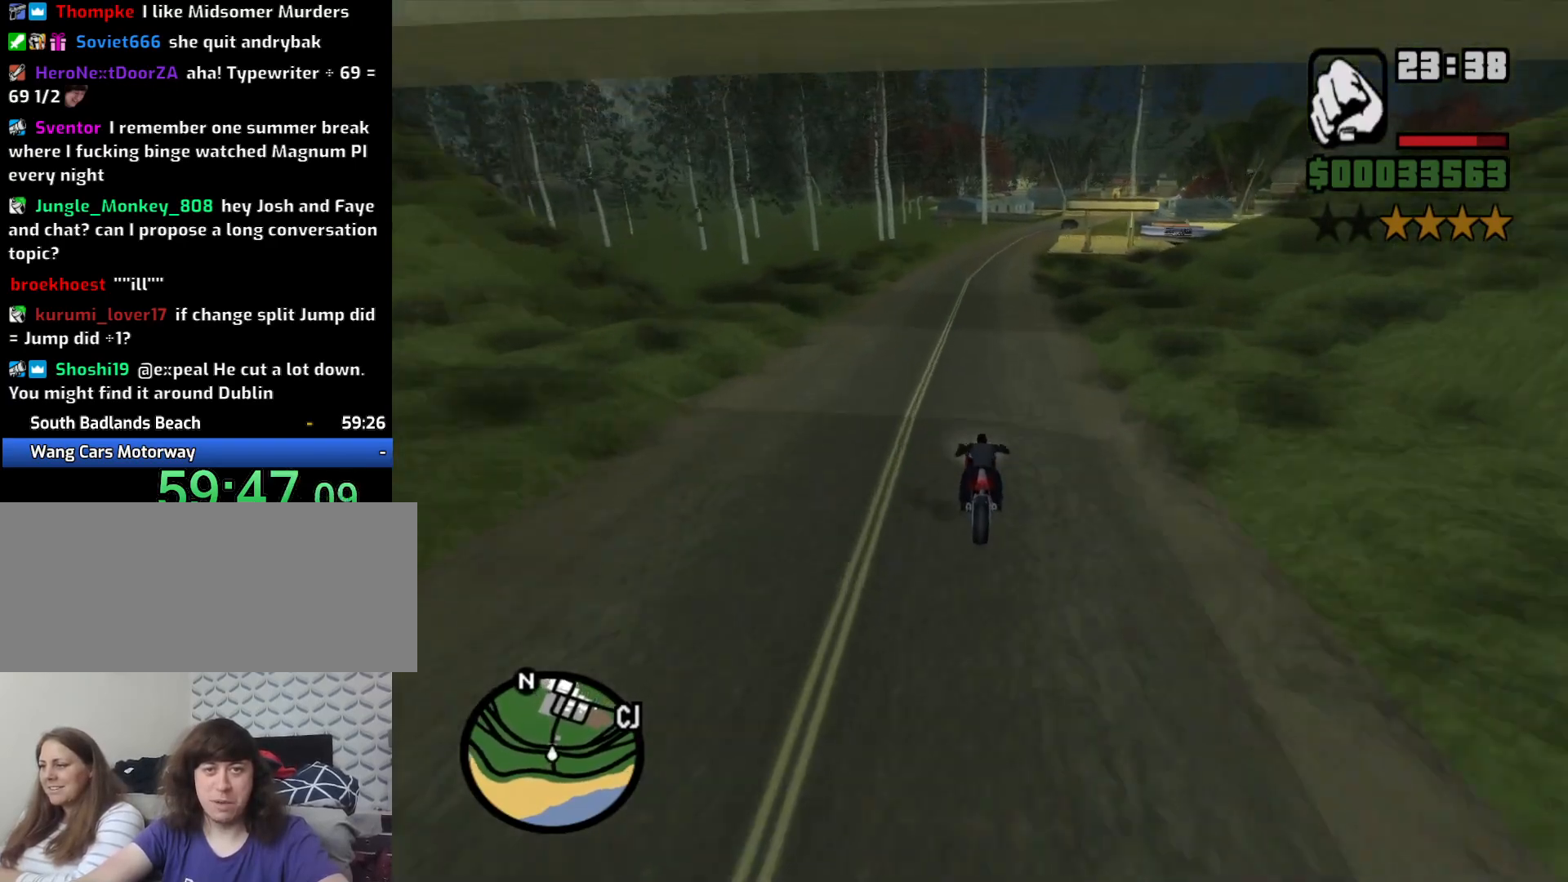
{"keys": ["w"], "mouse": [], "events": [[33, "2", "up"], [166, "2", "down"], [266, "2", "up"], [350, "2", "down"], [450, "2", "up"]]}
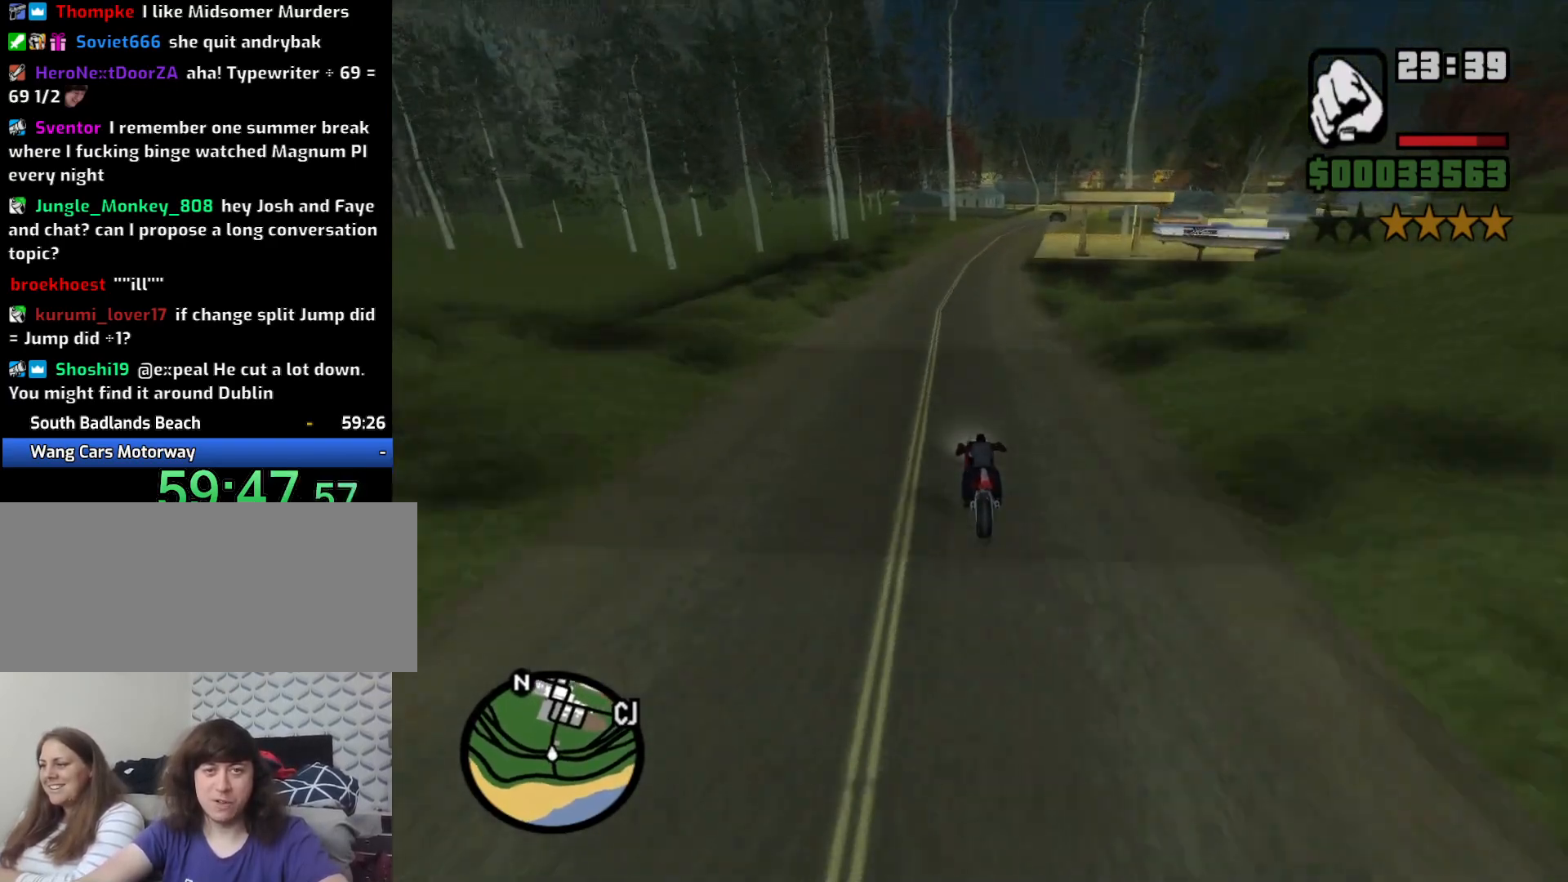
{"keys": ["2", "d", "w"], "mouse": [], "events": [[33, "2", "down"], [133, "2", "up"], [266, "2", "down"], [266, "d", "down"], [366, "2", "up"], [466, "2", "down"]]}
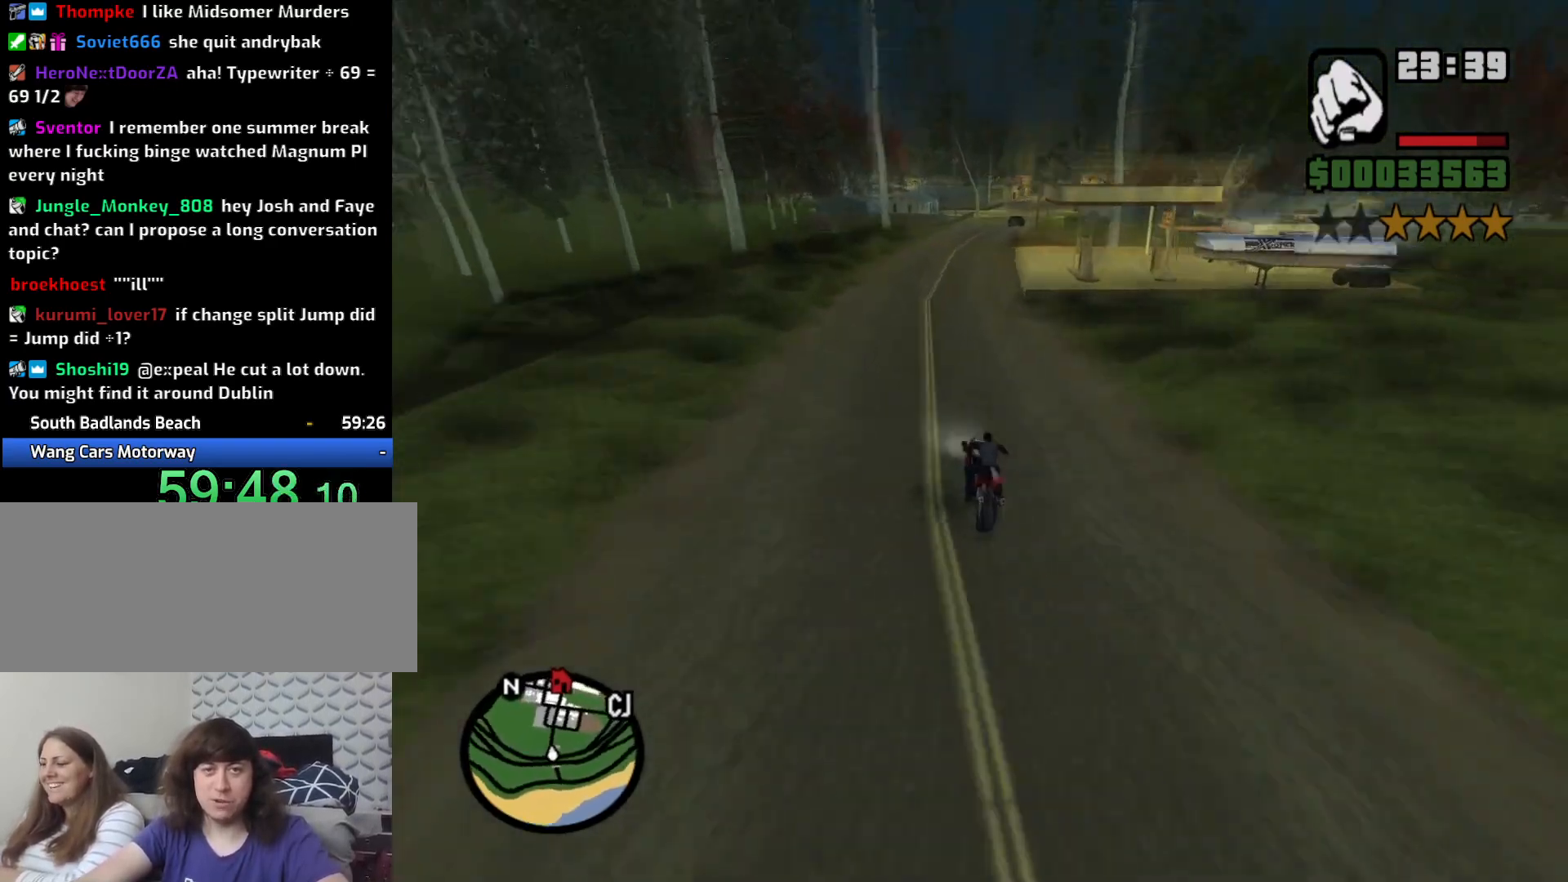
{"keys": ["s"], "mouse": [], "events": [[66, "2", "up"], [100, "d", "up"], [150, "2", "down"], [250, "2", "up"], [333, "w", "up"], [433, "s", "down"]]}
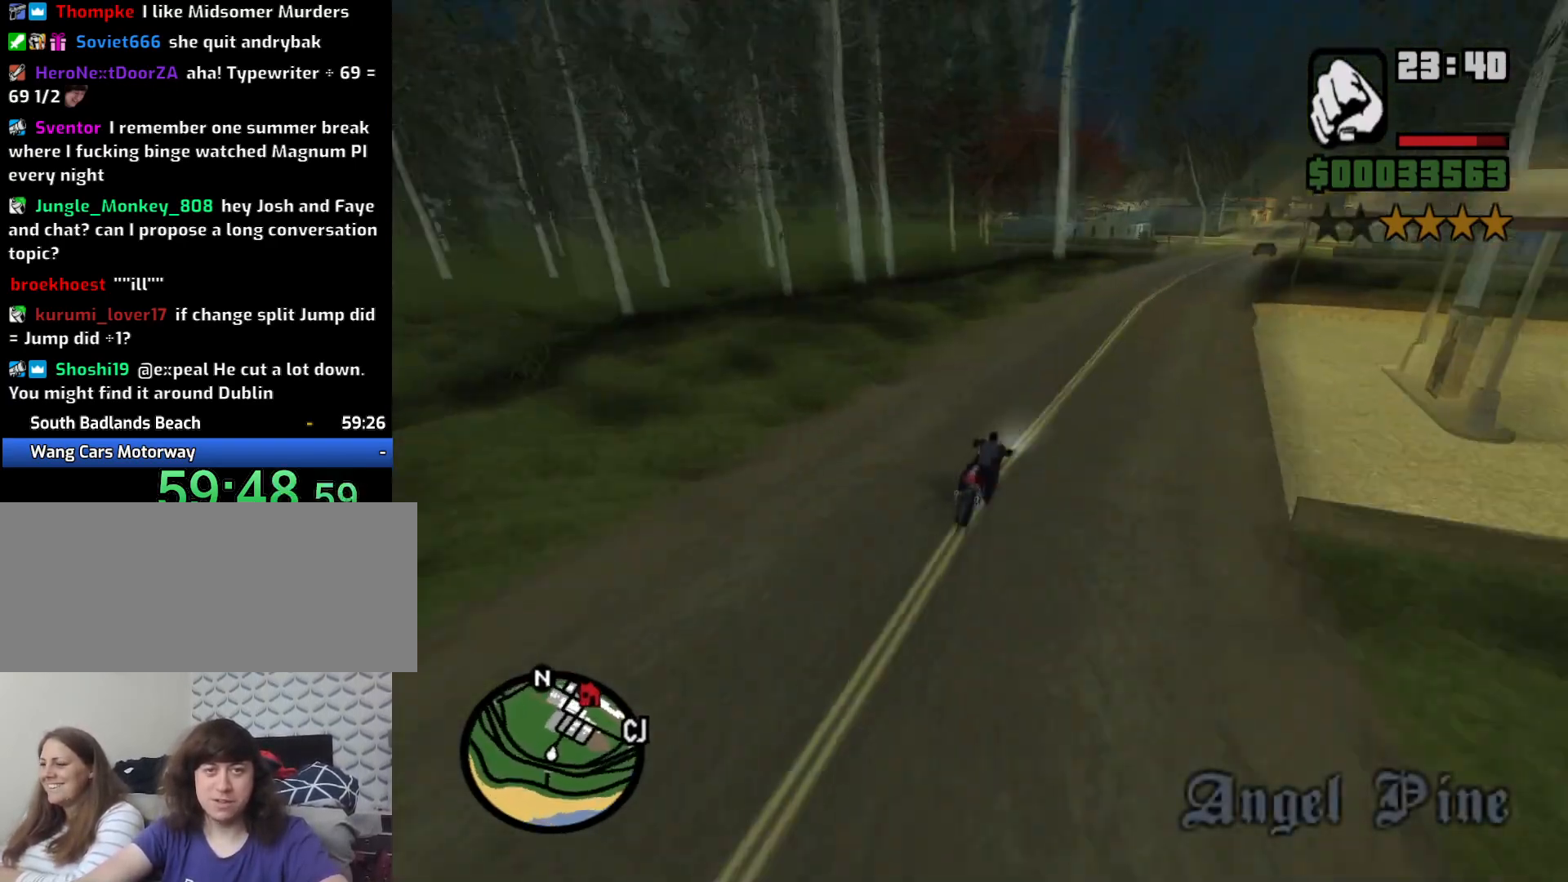
{"keys": ["a"], "mouse": [], "events": [[116, "a", "down"], [250, "s", "up"], [350, "space", "down"], [450, "space", "up"]]}
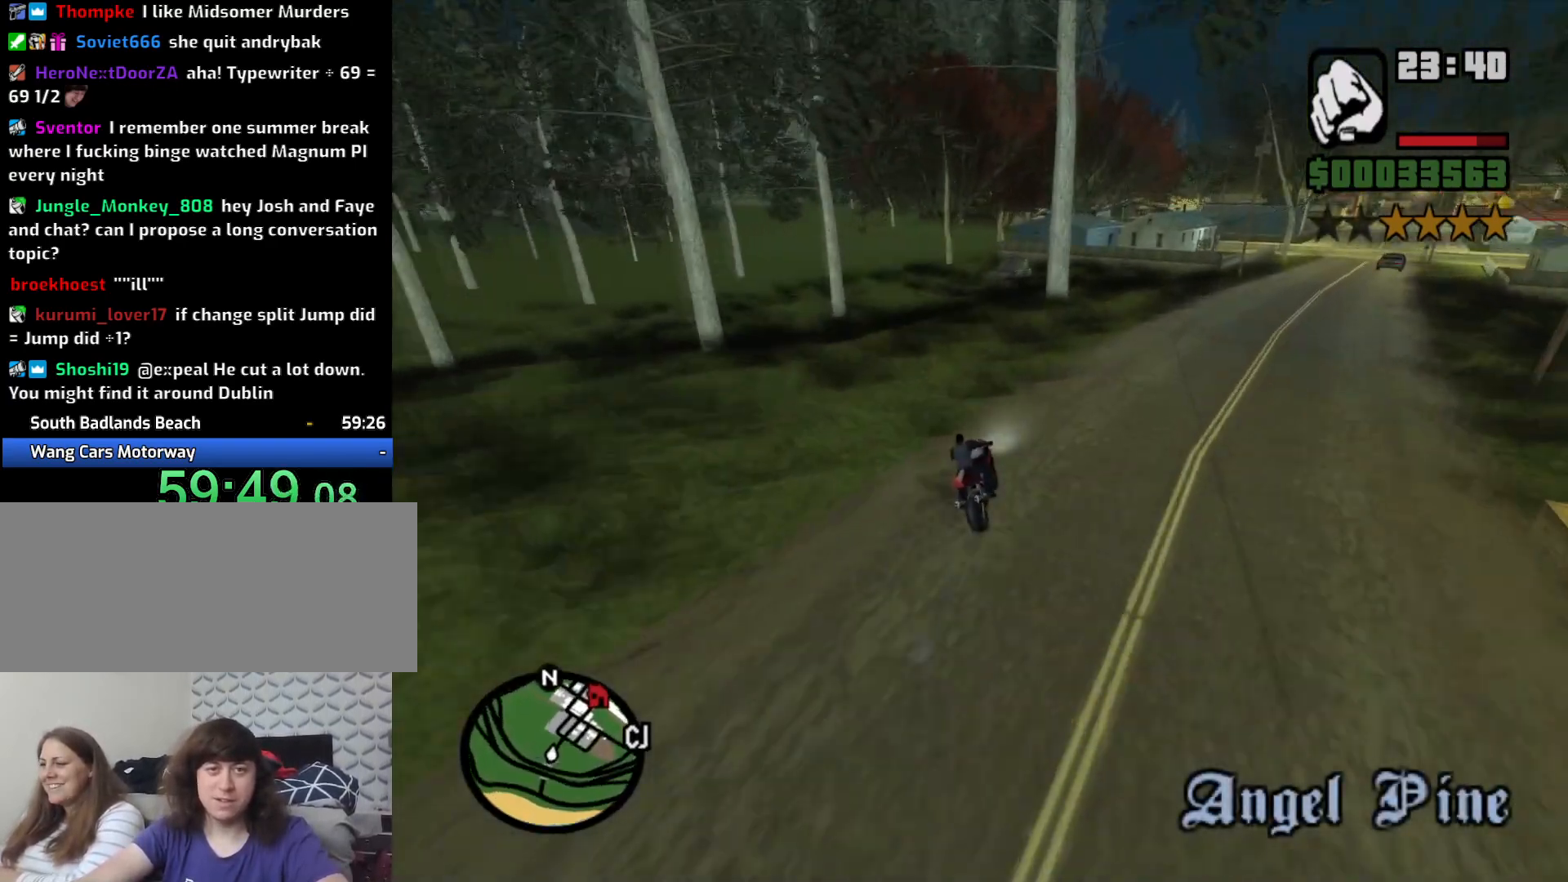
{"keys": ["a", "w"], "mouse": [], "events": [[466, "w", "down"]]}
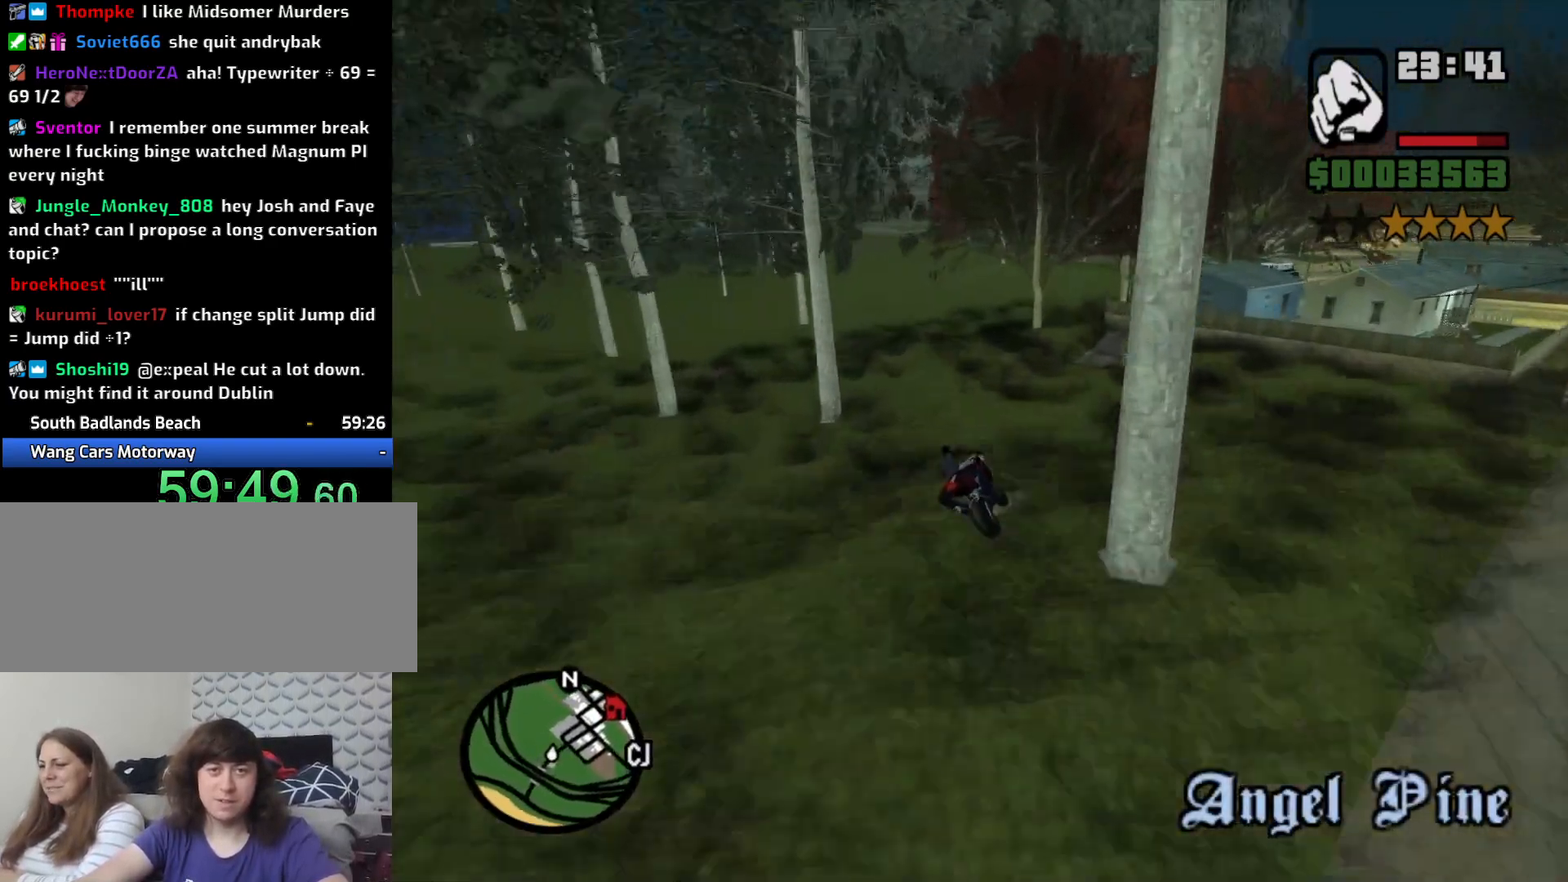
{"keys": ["a"], "mouse": [], "events": [[150, "w", "up"]]}
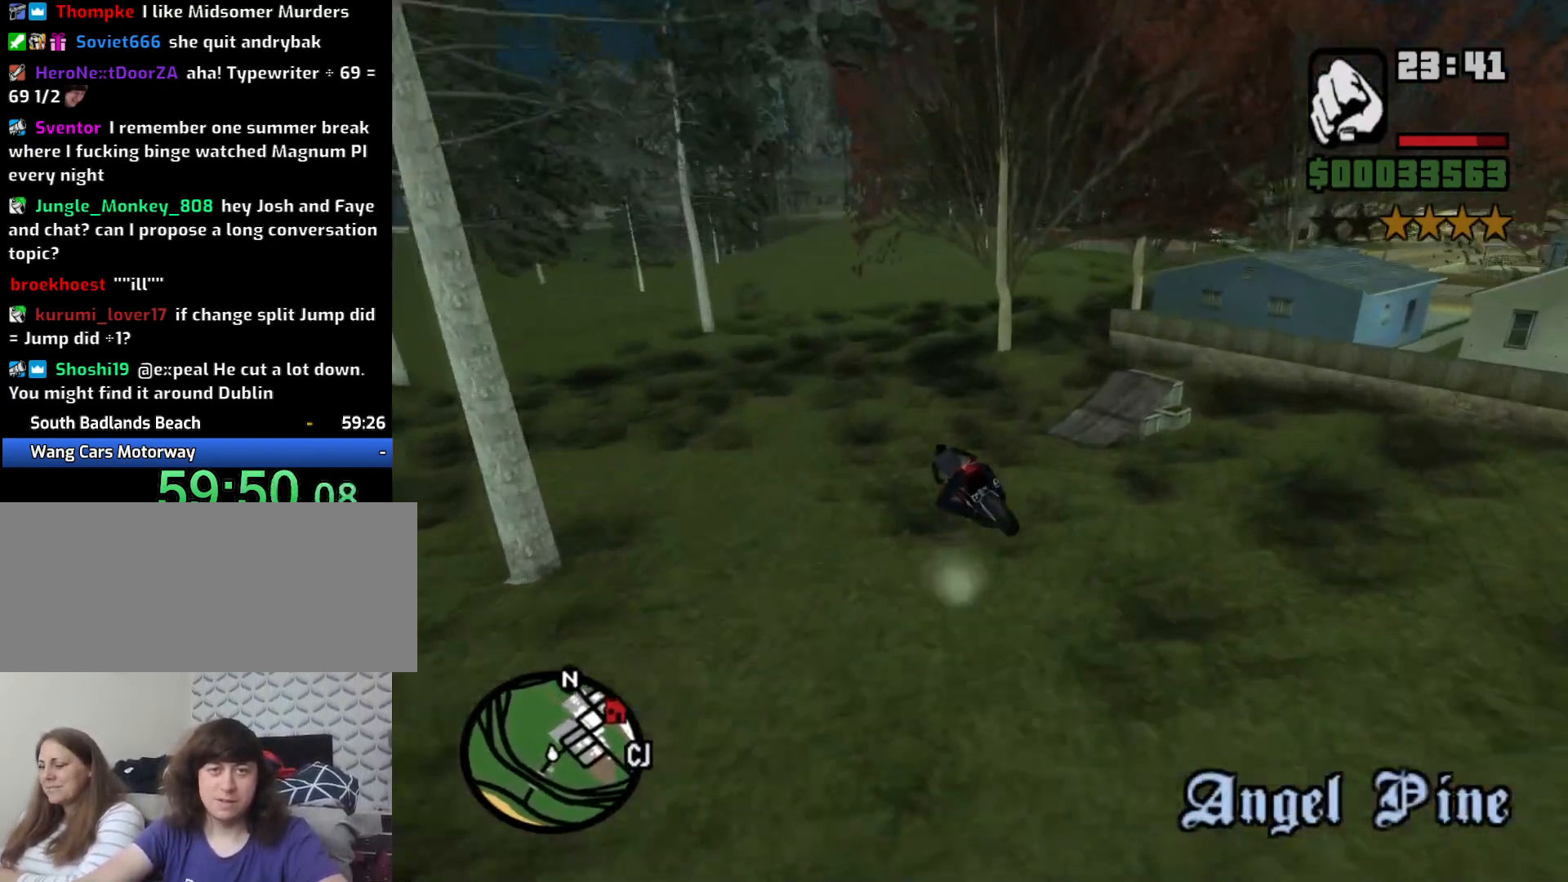
{"keys": [], "mouse": [], "events": [[300, "a", "up"], [350, "d", "down"], [500, "d", "up"]]}
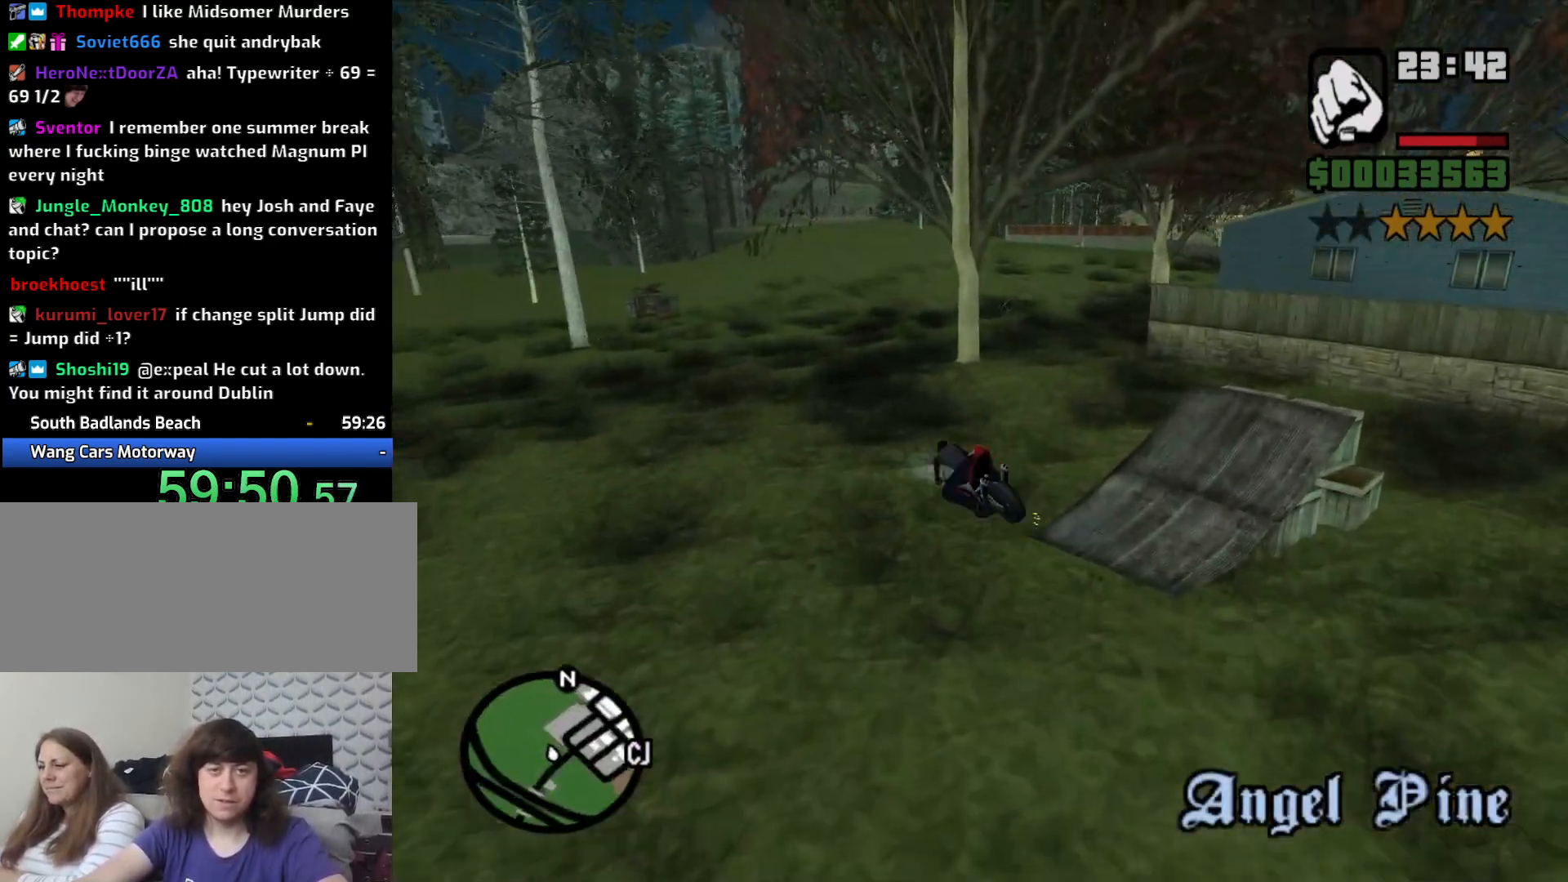
{"keys": ["a", "w"], "mouse": [], "events": [[183, "a", "down"], [316, "w", "down"]]}
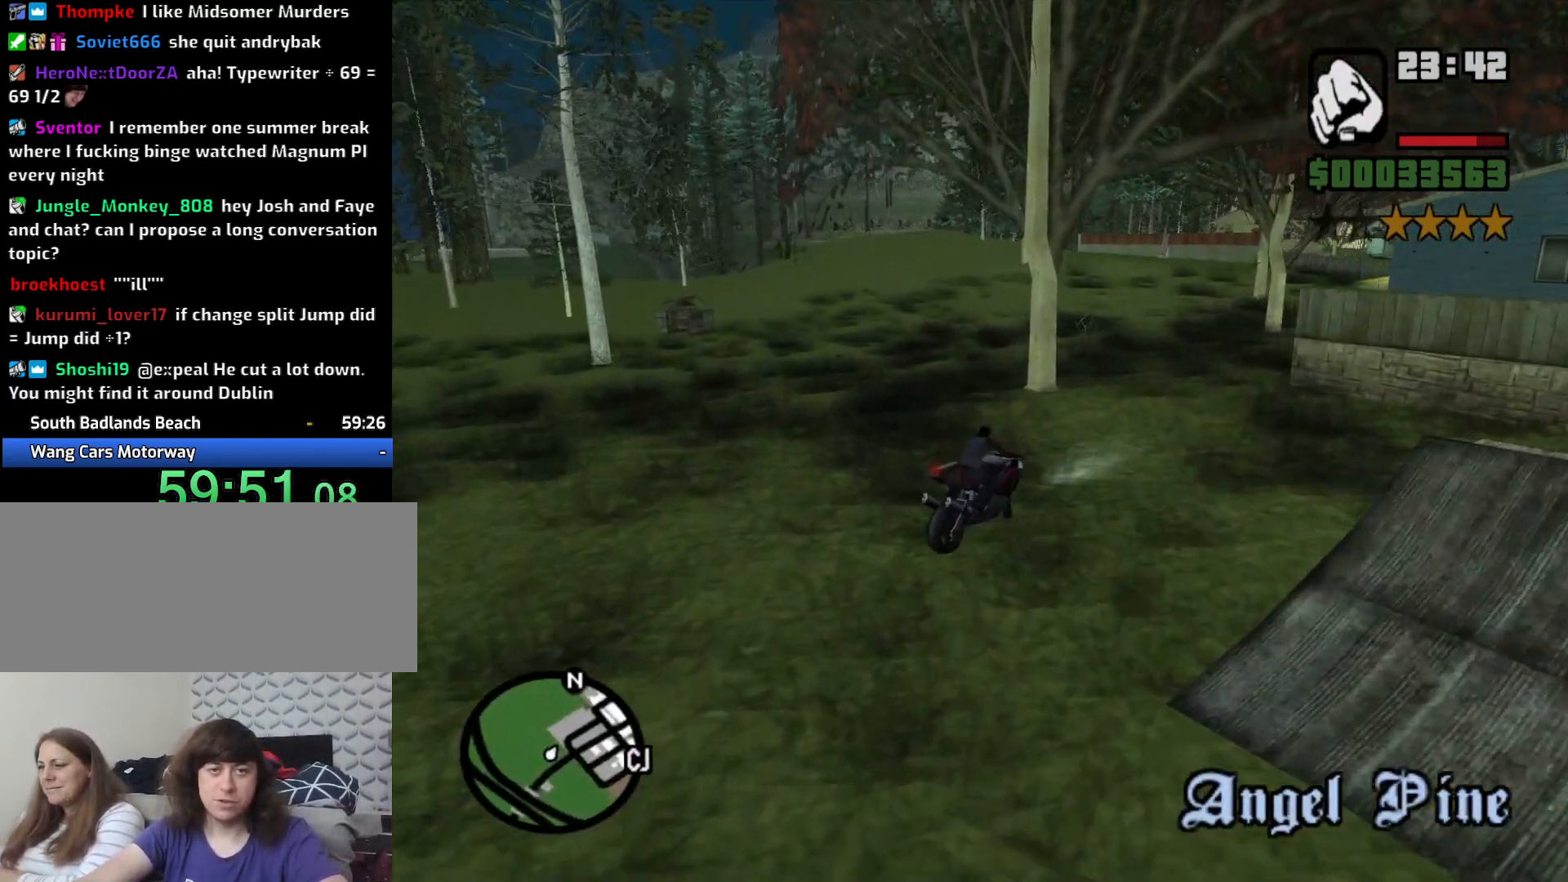
{"keys": ["a", "w"], "mouse": [], "events": [[50, "w", "up"], [150, "w", "down"]]}
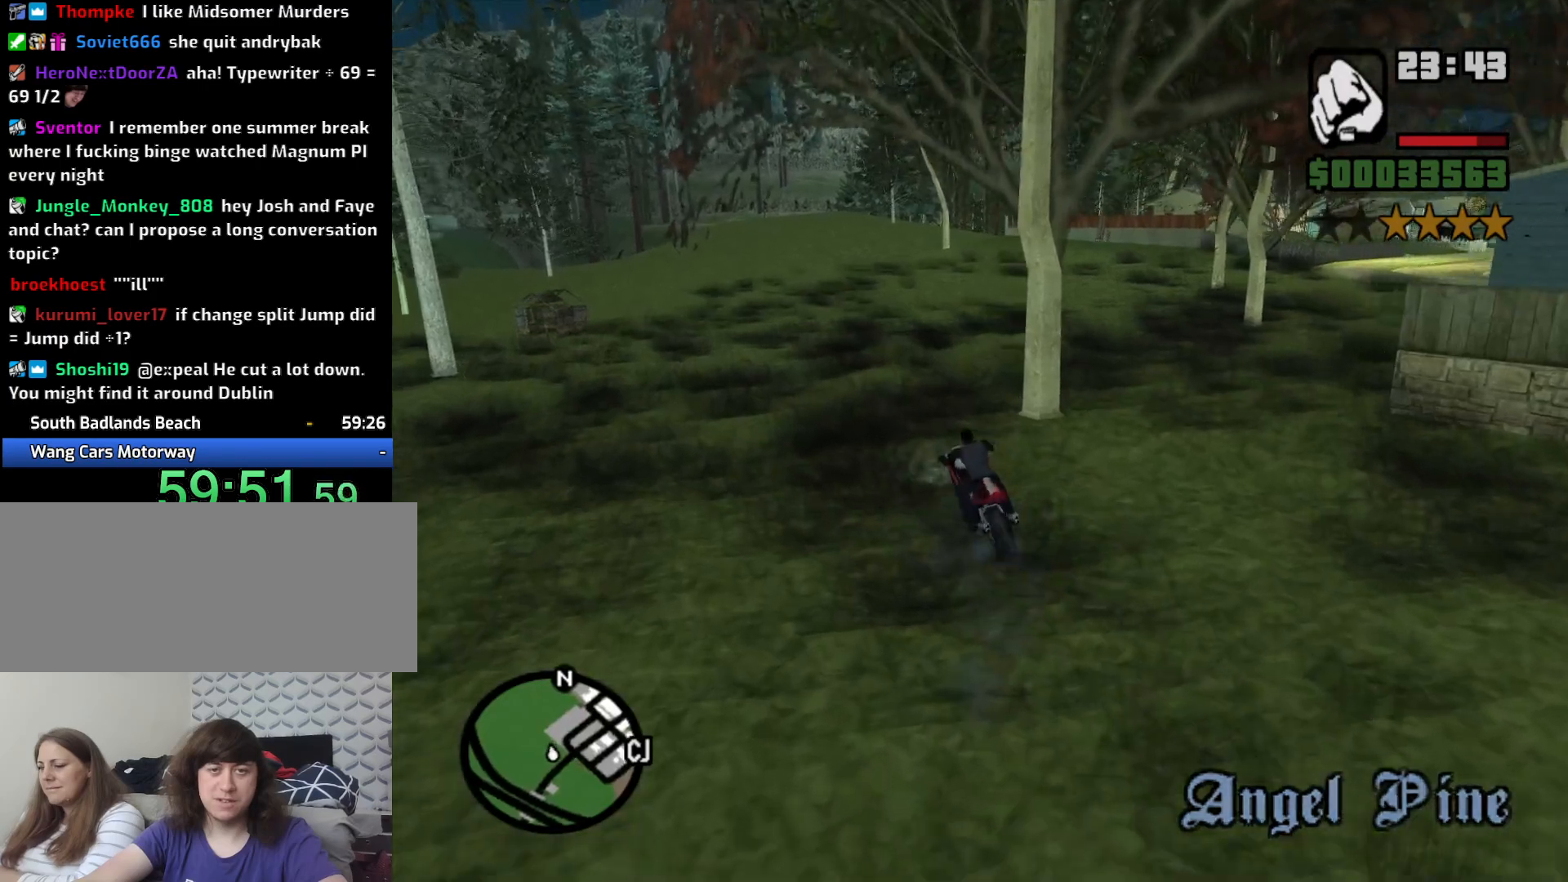
{"keys": ["w"], "mouse": [], "events": [[16, "2", "down"], [66, "a", "up"], [66, "d", "down"], [116, "2", "up"], [216, "2", "down"], [300, "2", "up"], [350, "2", "down"], [500, "2", "up"], [500, "d", "up"]]}
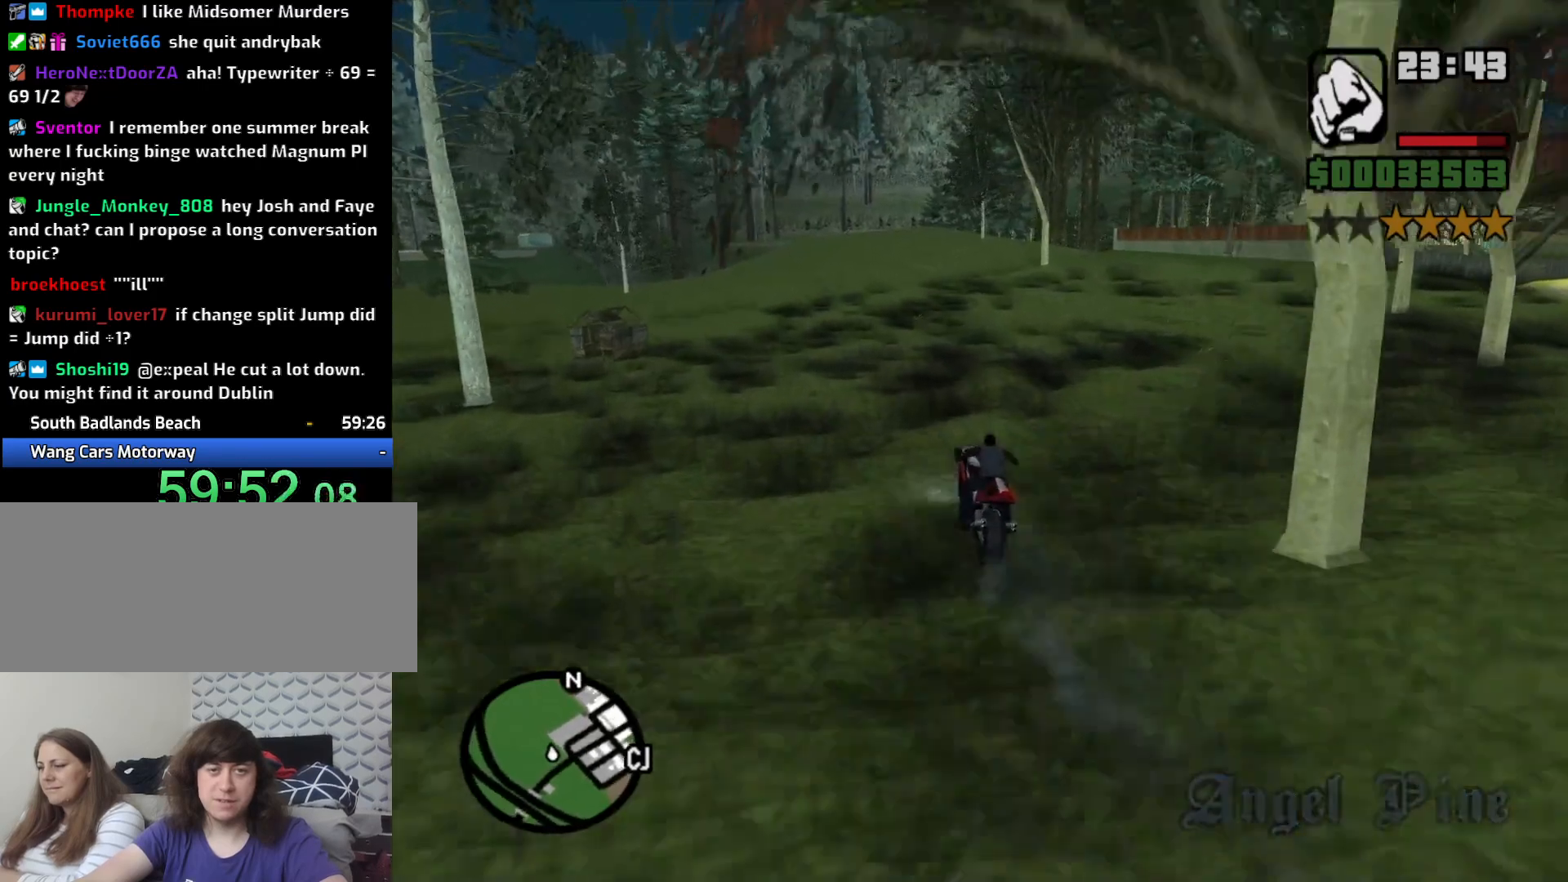
{"keys": ["2", "w"], "mouse": [], "events": [[83, "2", "down"], [183, "2", "up"], [183, "d", "down"], [283, "2", "down"], [366, "2", "up"], [416, "d", "up"], [450, "2", "down"]]}